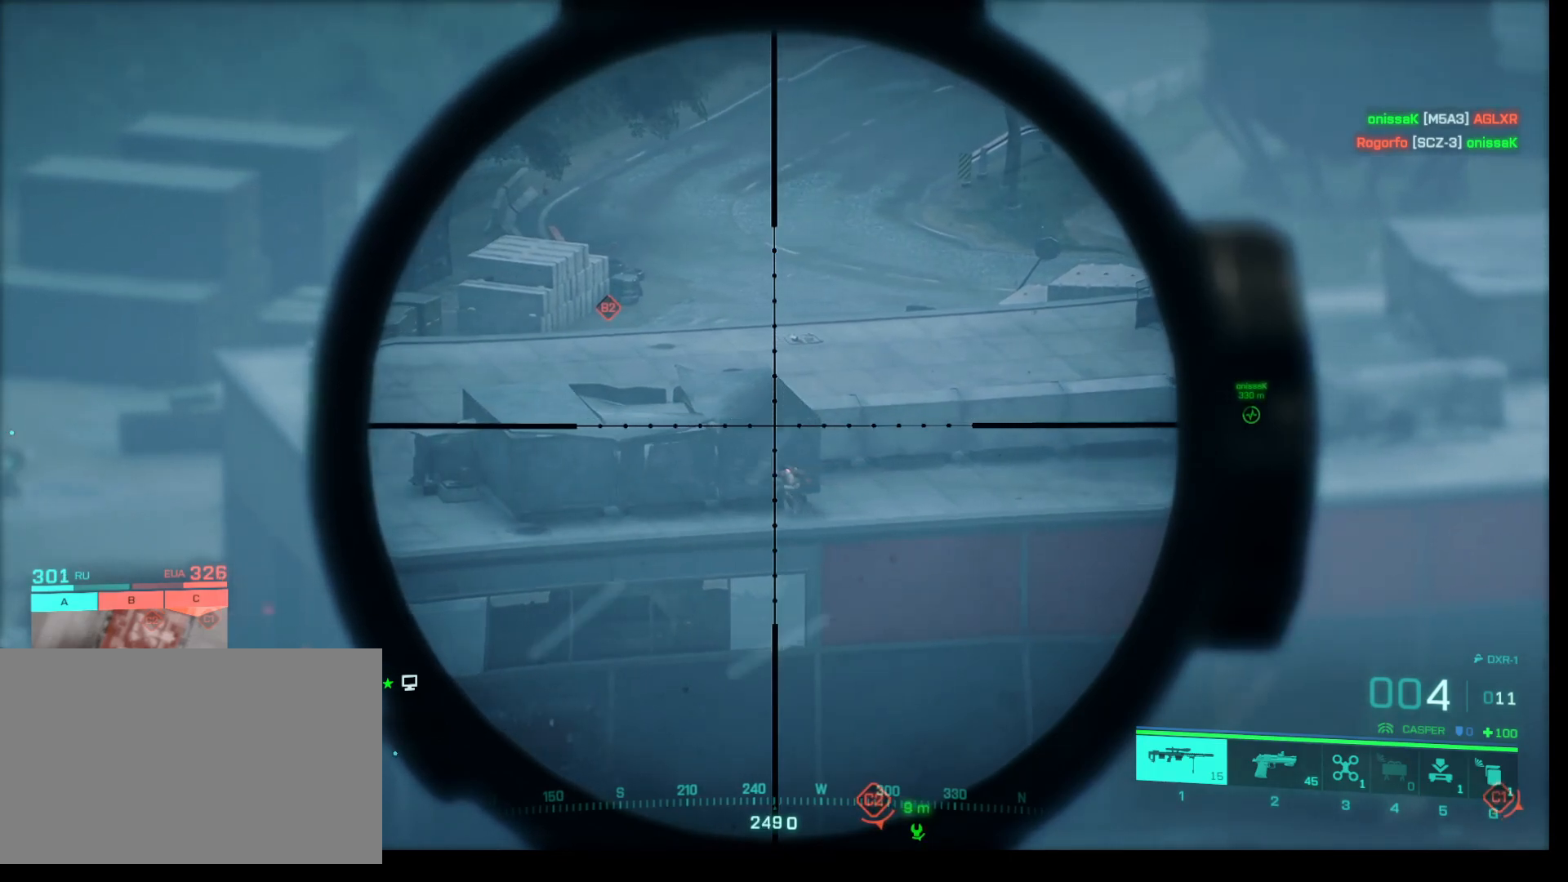
Gameplay with keyboard and mouse; each line is a JSON object with the keys and mouse buttons held at the frame after it. "events" lists presses ("down") and releases ("up") of "1", "2", "3", "4", "5", "a", "alt", "c", "caps_lock", "ctrl", "d", "e", "f", "g", "q", "r", "s", "shift", "space", "t", "tab", "v", "w", "x", "z", "mouse_left", "mouse_wheel" and "mouse_right" between this image and that frame as [ms after this image, input, new state], when the widget could be followed in between. "mouse_left", "mouse_wheel", "mouse_right" = the "left", "wheel", "right" buttons of the "mouse" list. No other keys are recorded. "wheel" means that the mouse wheel is clicked or scrolled. Not read: mouse_move.
{"keys": ["shift"], "mouse": ["right"], "events": []}
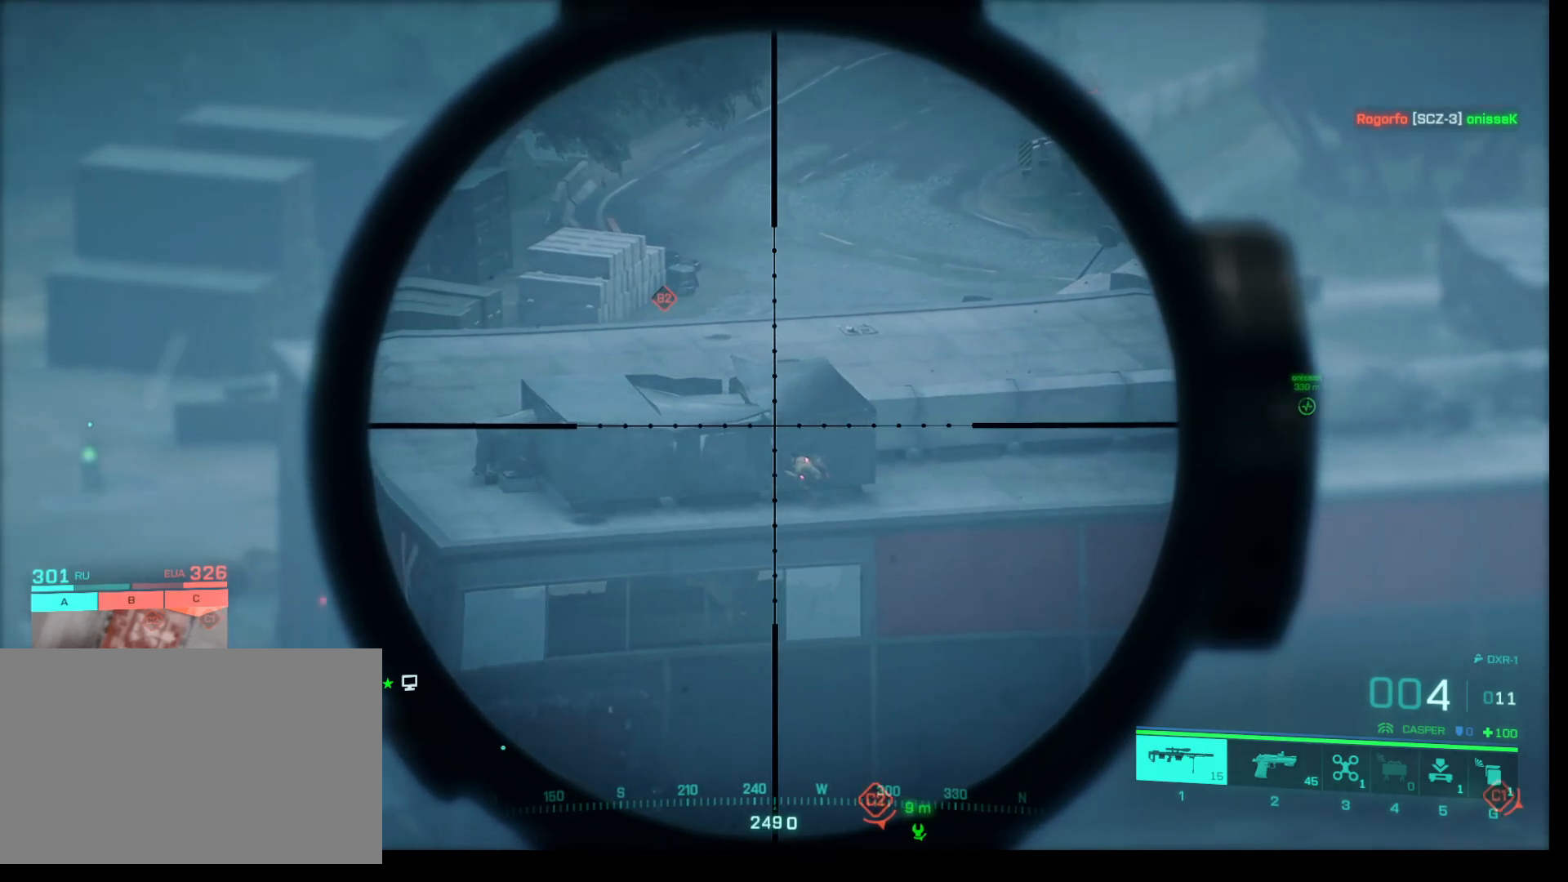
{"keys": ["shift"], "mouse": ["right"], "events": []}
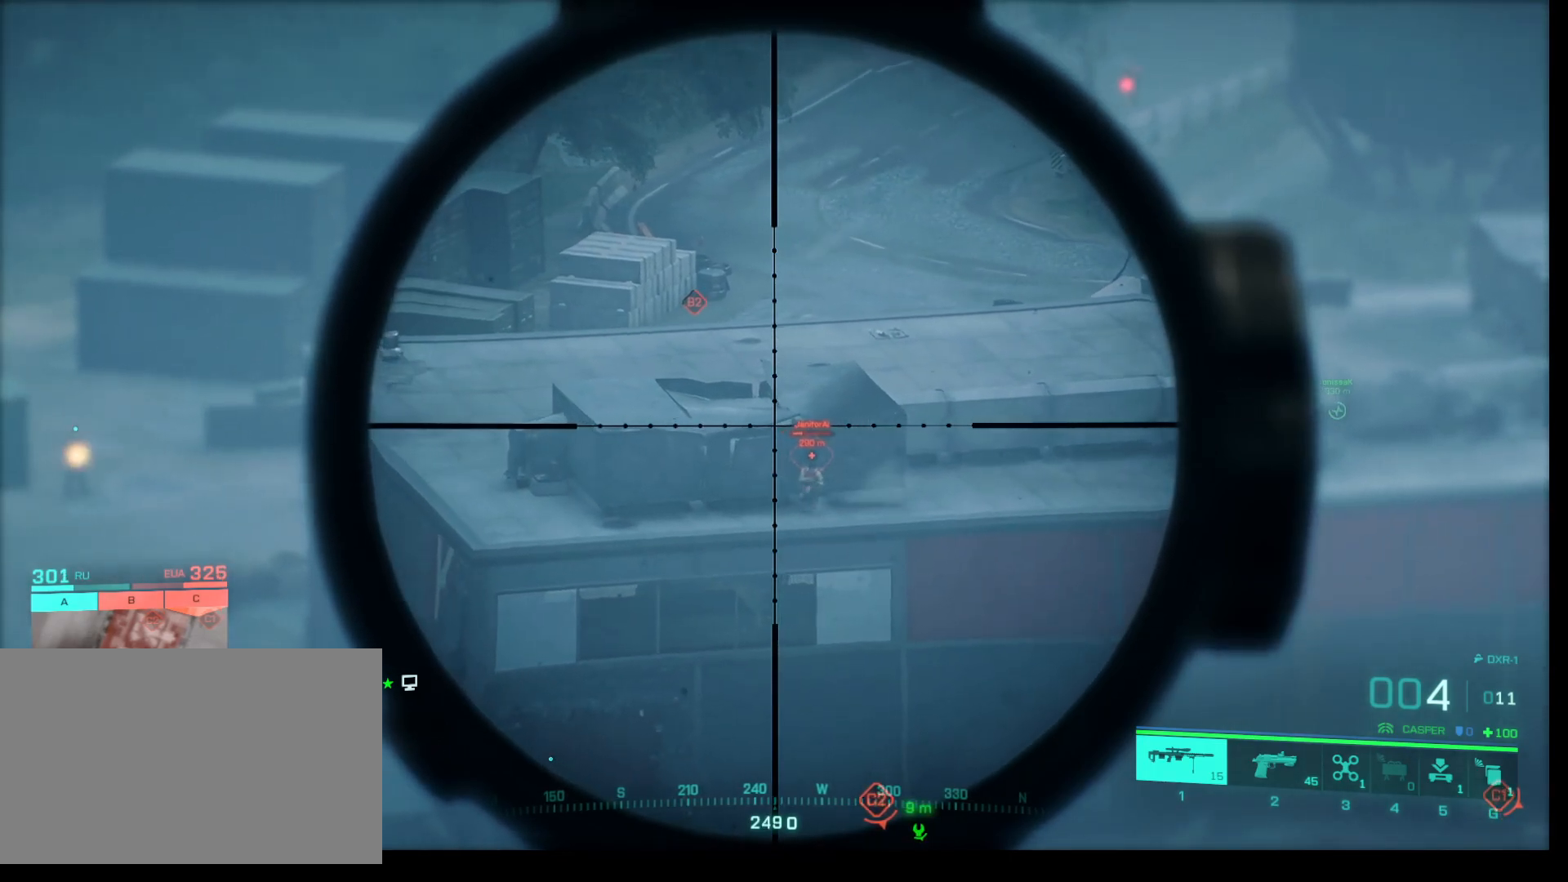
{"keys": ["shift"], "mouse": ["right"], "events": []}
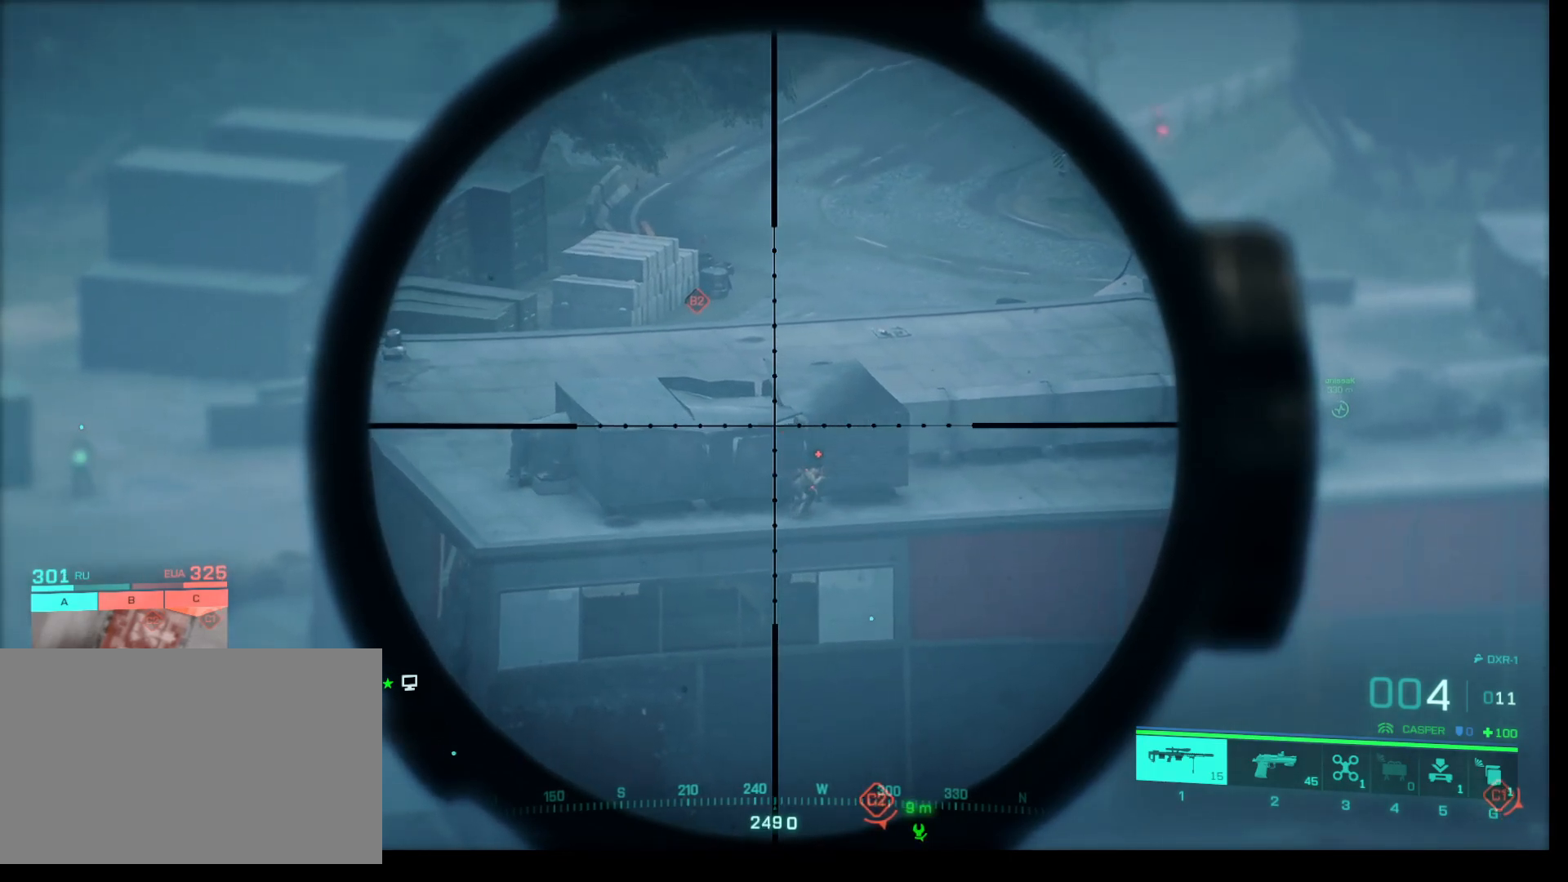
{"keys": ["shift"], "mouse": ["right"], "events": []}
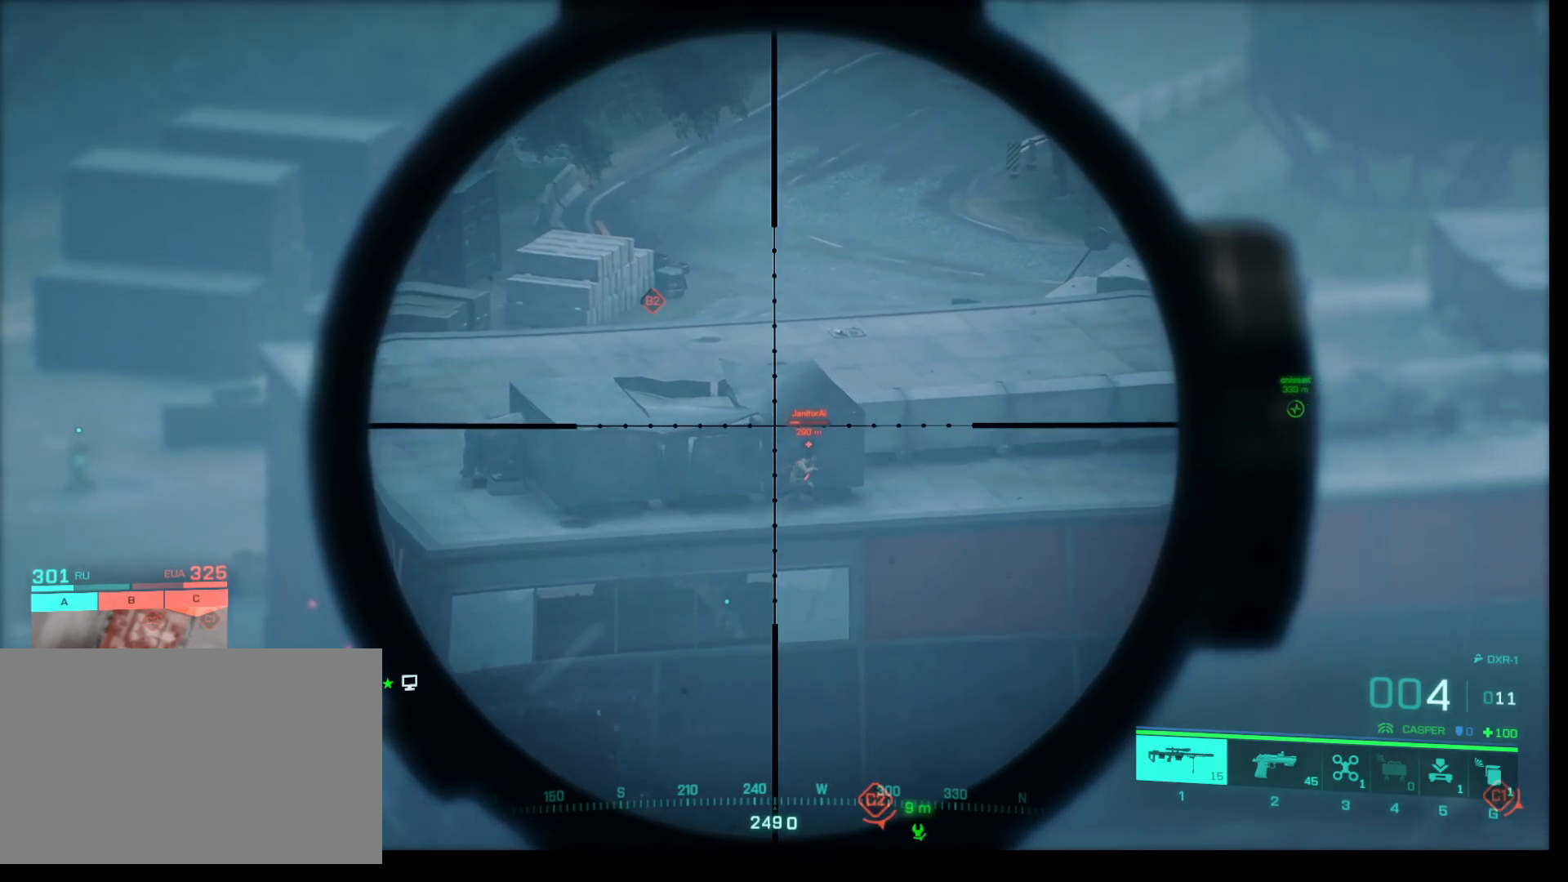
{"keys": ["shift"], "mouse": ["right"], "events": []}
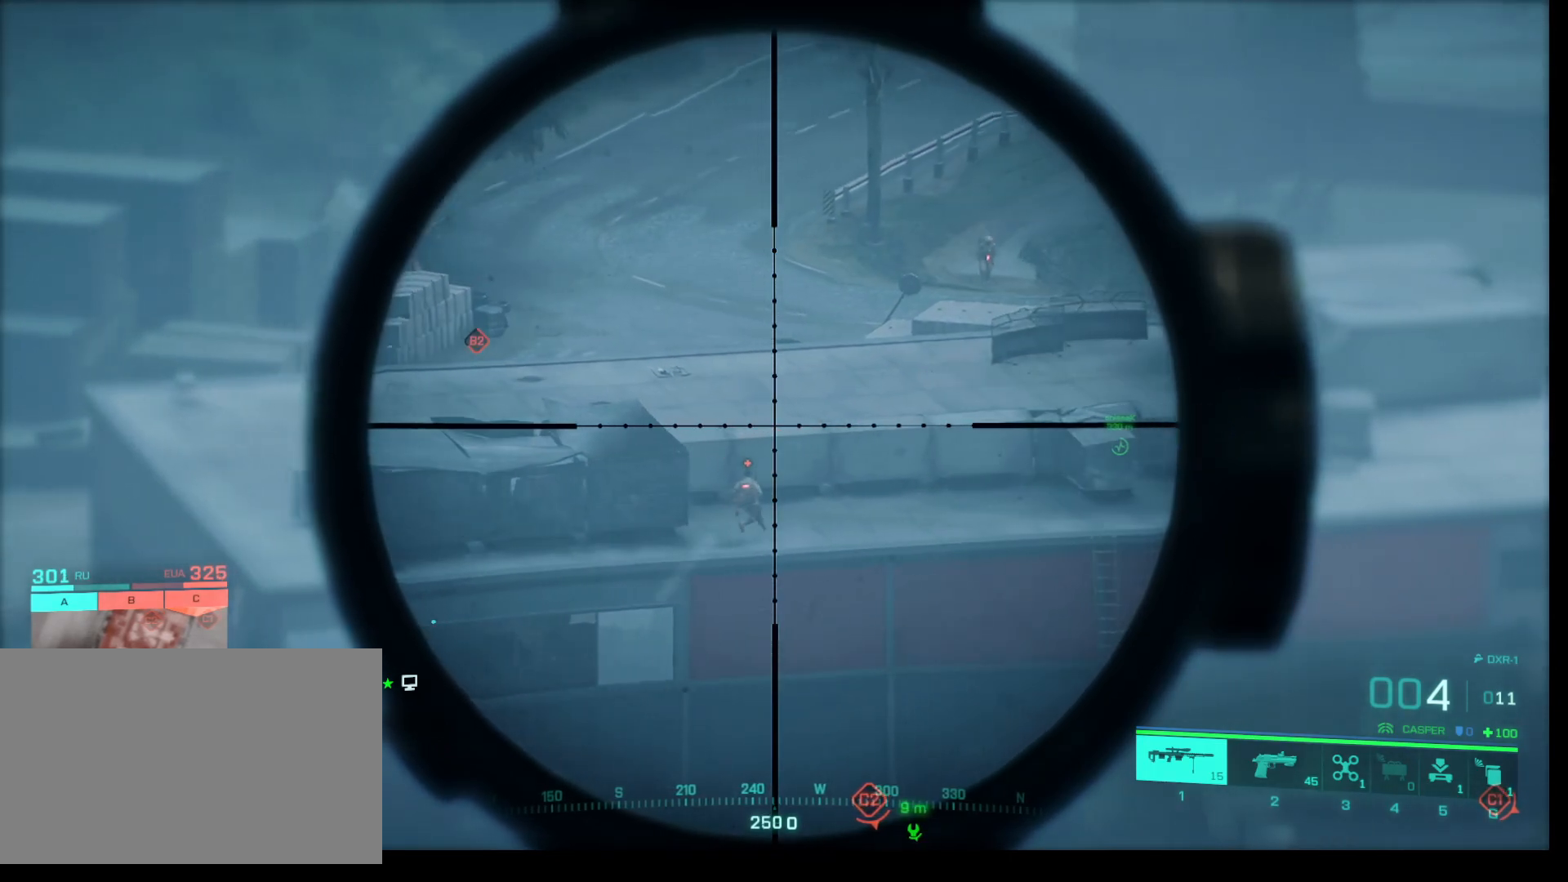
{"keys": ["shift"], "mouse": ["right"], "events": []}
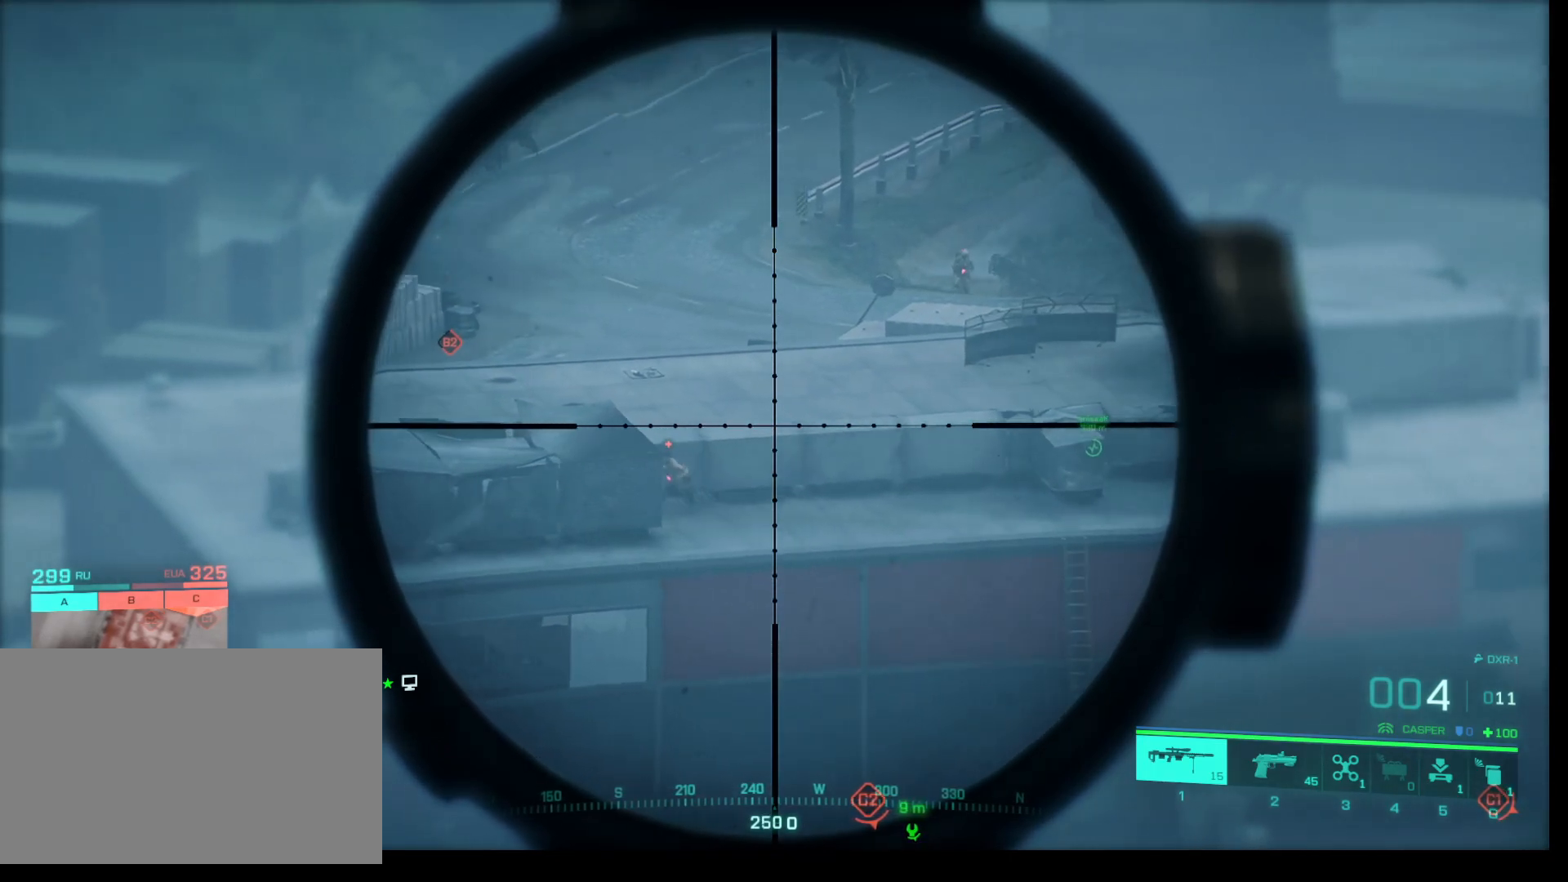
{"keys": ["shift"], "mouse": ["right"], "events": []}
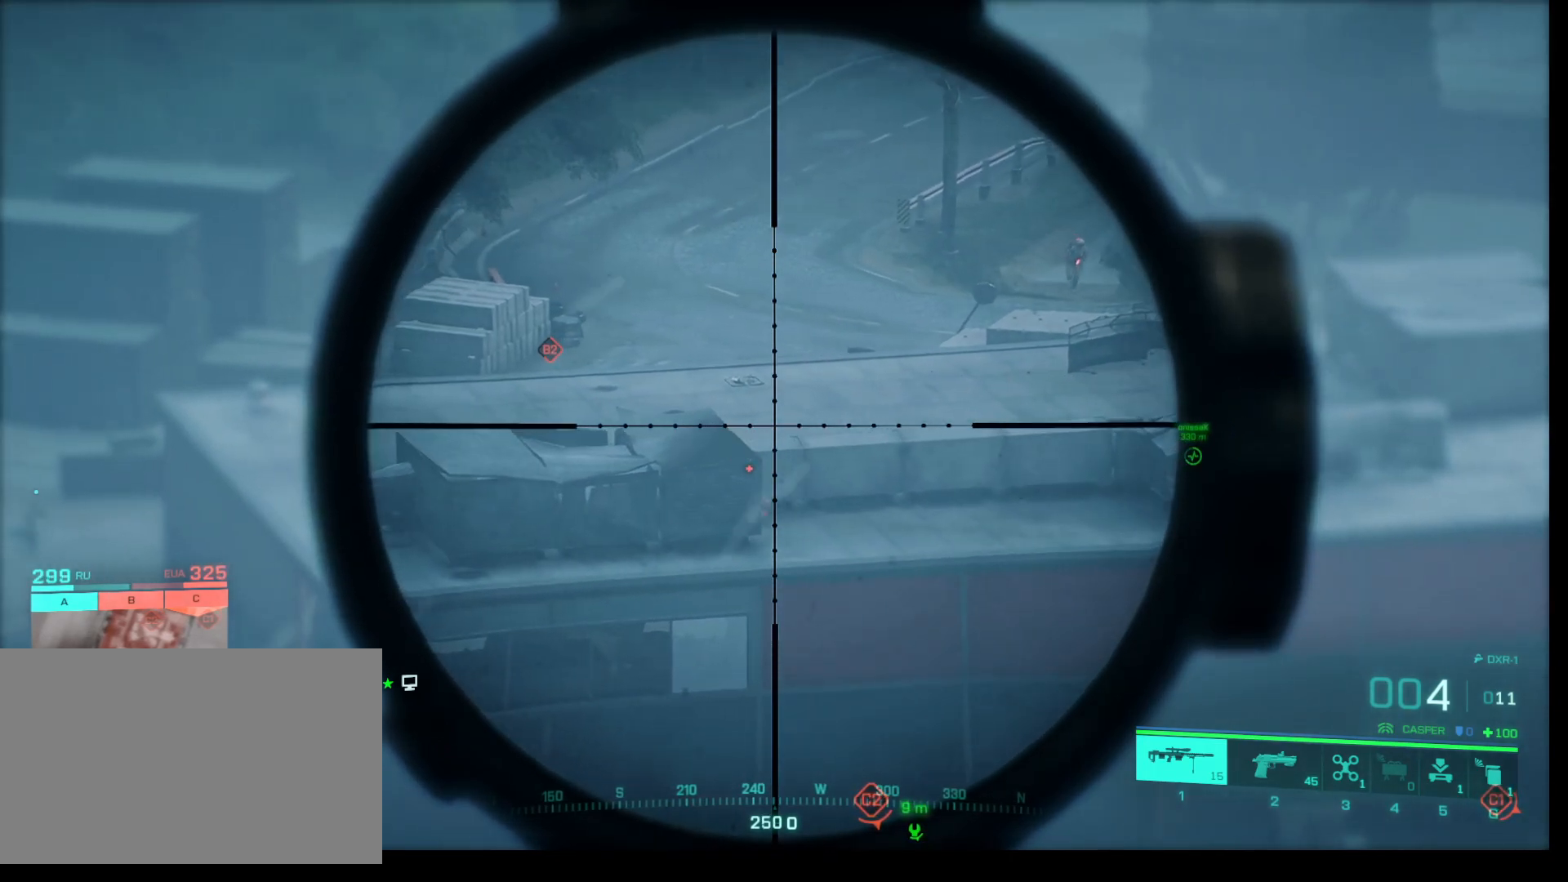
{"keys": ["shift"], "mouse": ["right"], "events": []}
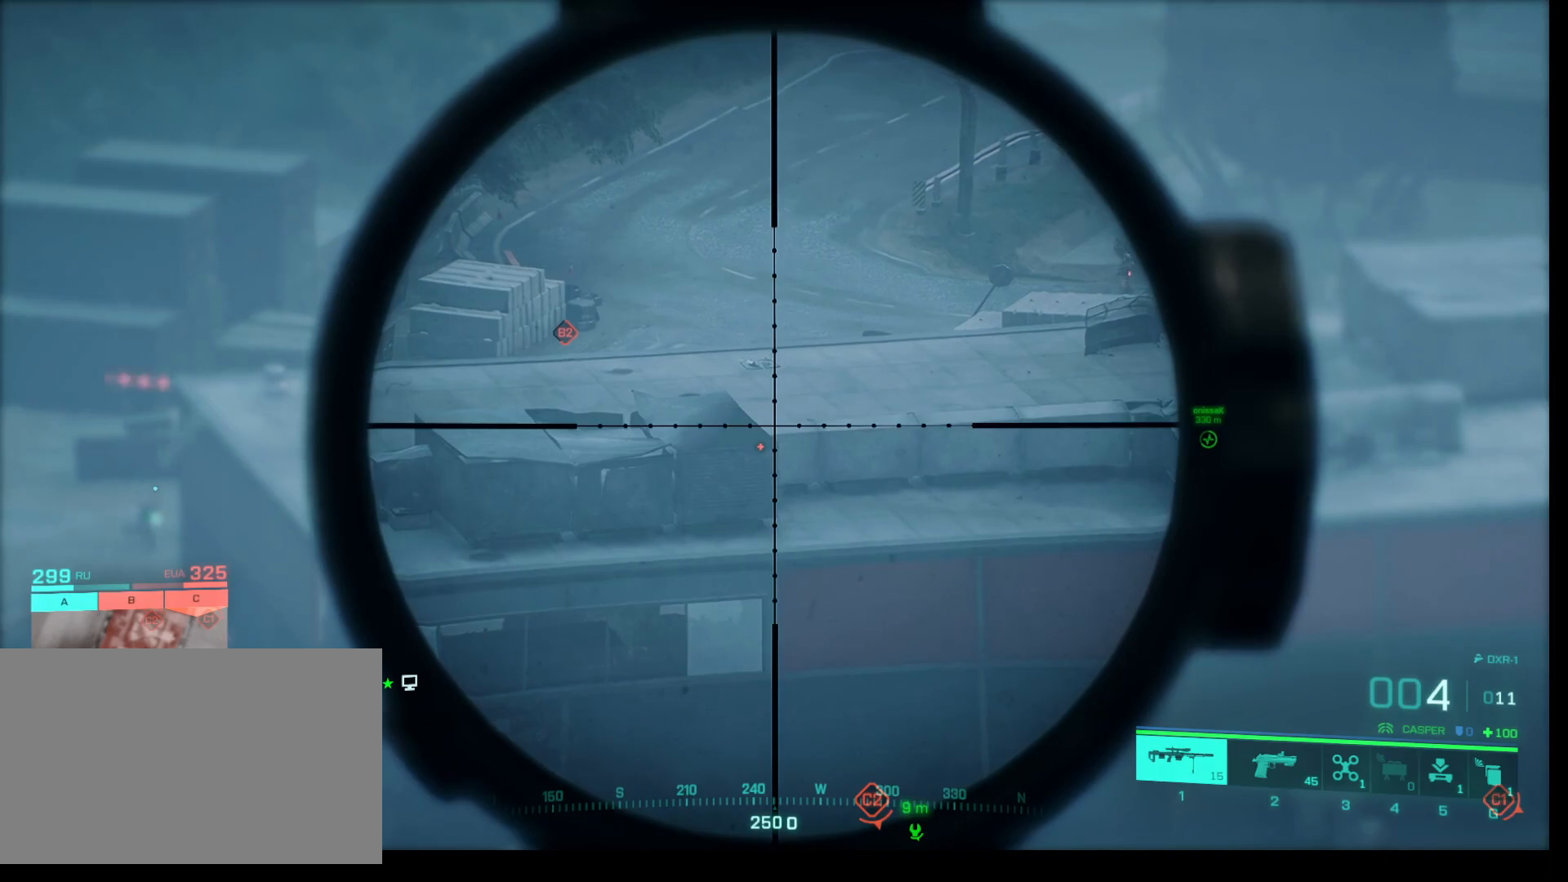
{"keys": ["shift"], "mouse": ["right"], "events": []}
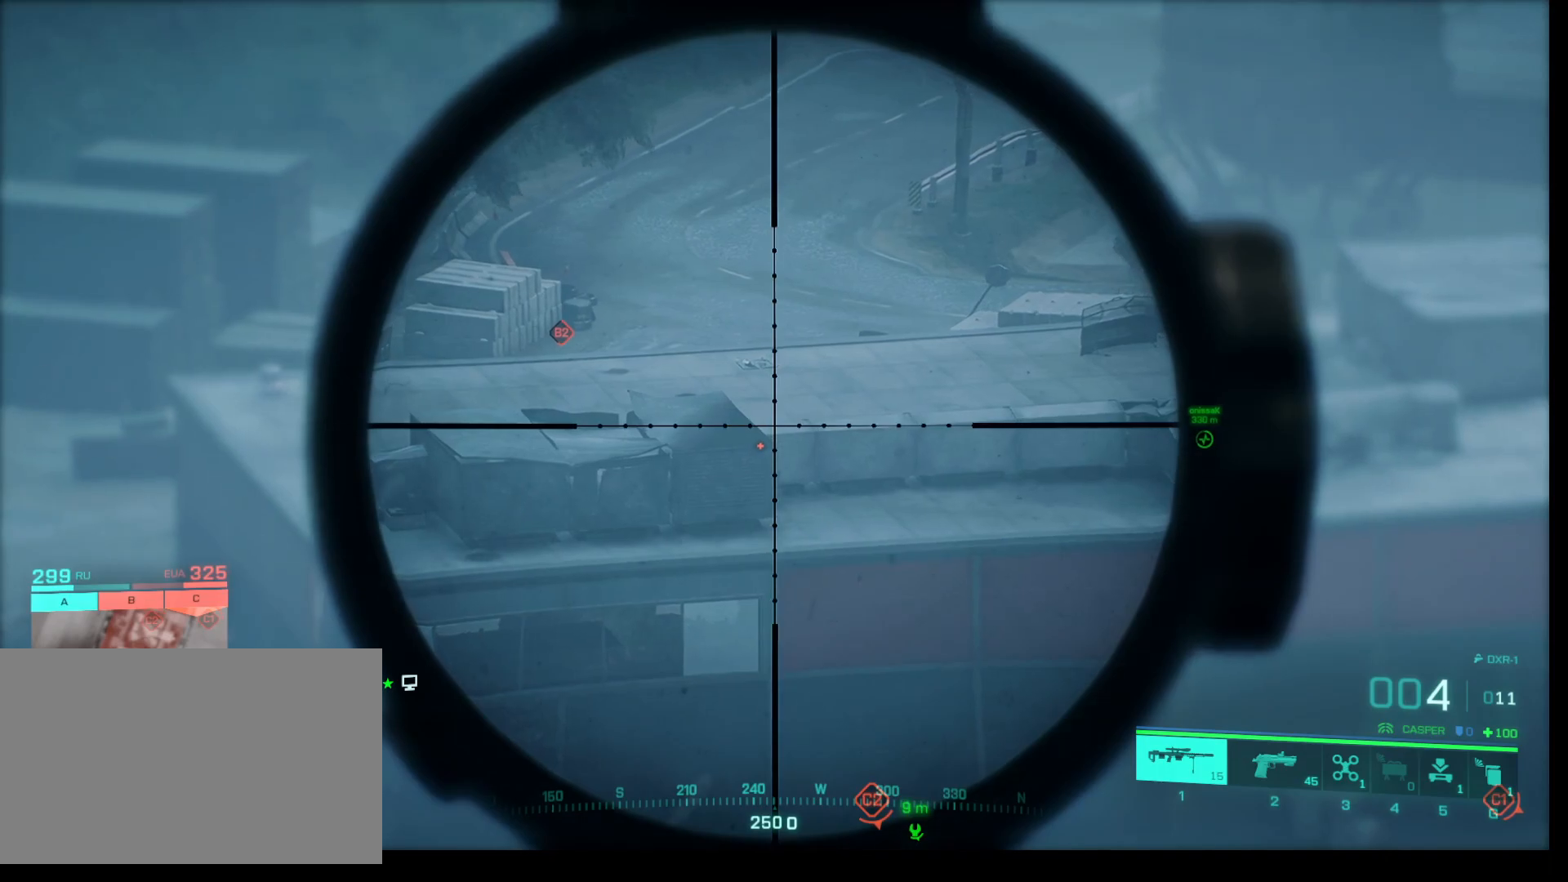
{"keys": ["shift"], "mouse": ["right"], "events": []}
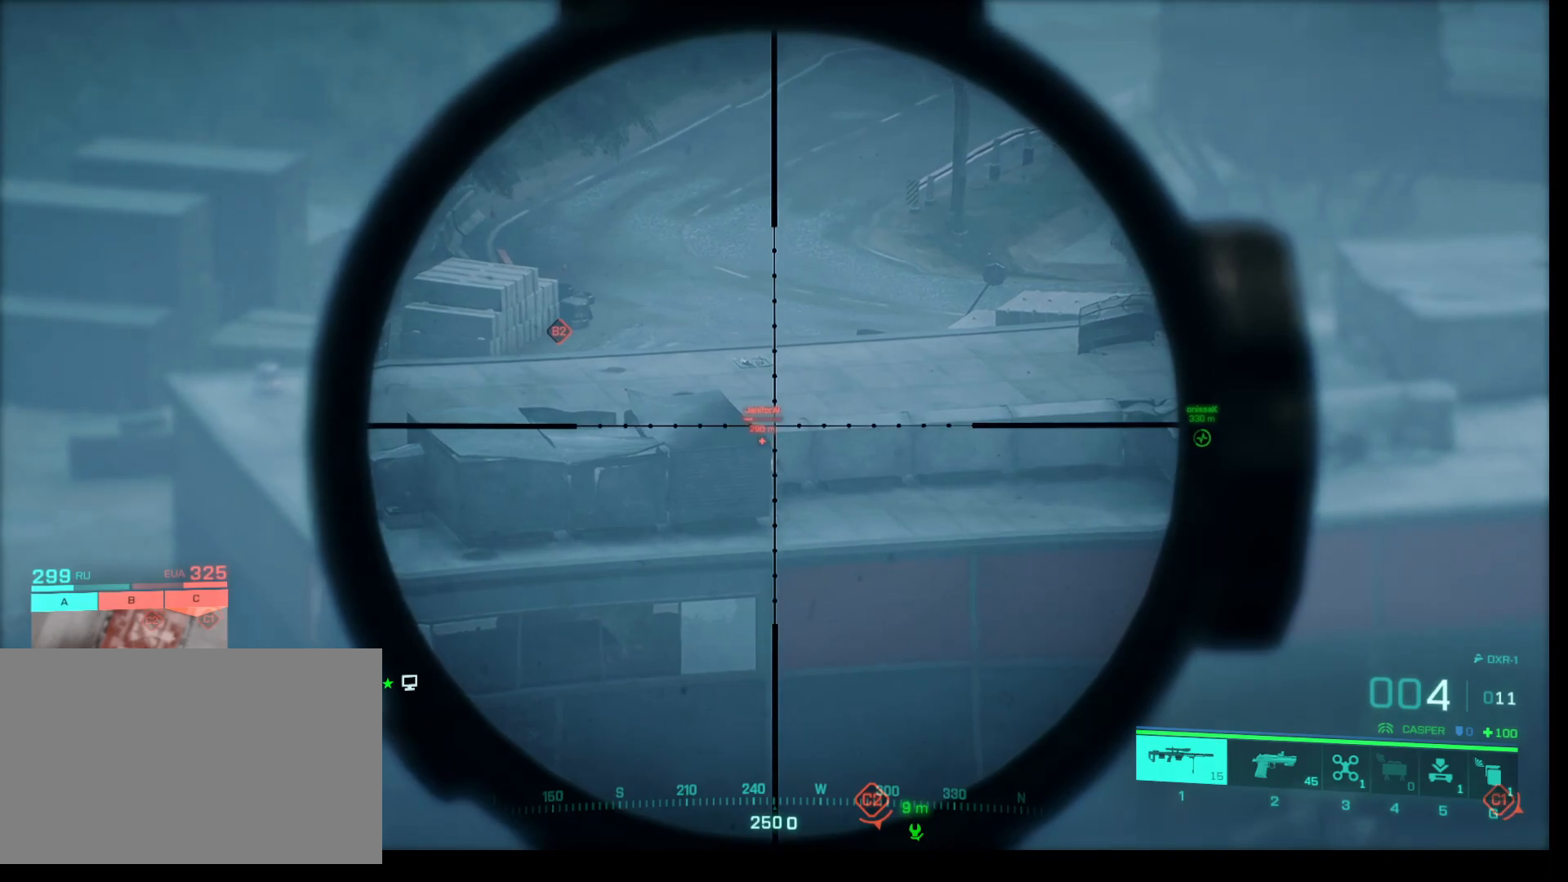
{"keys": ["shift"], "mouse": ["right"], "events": []}
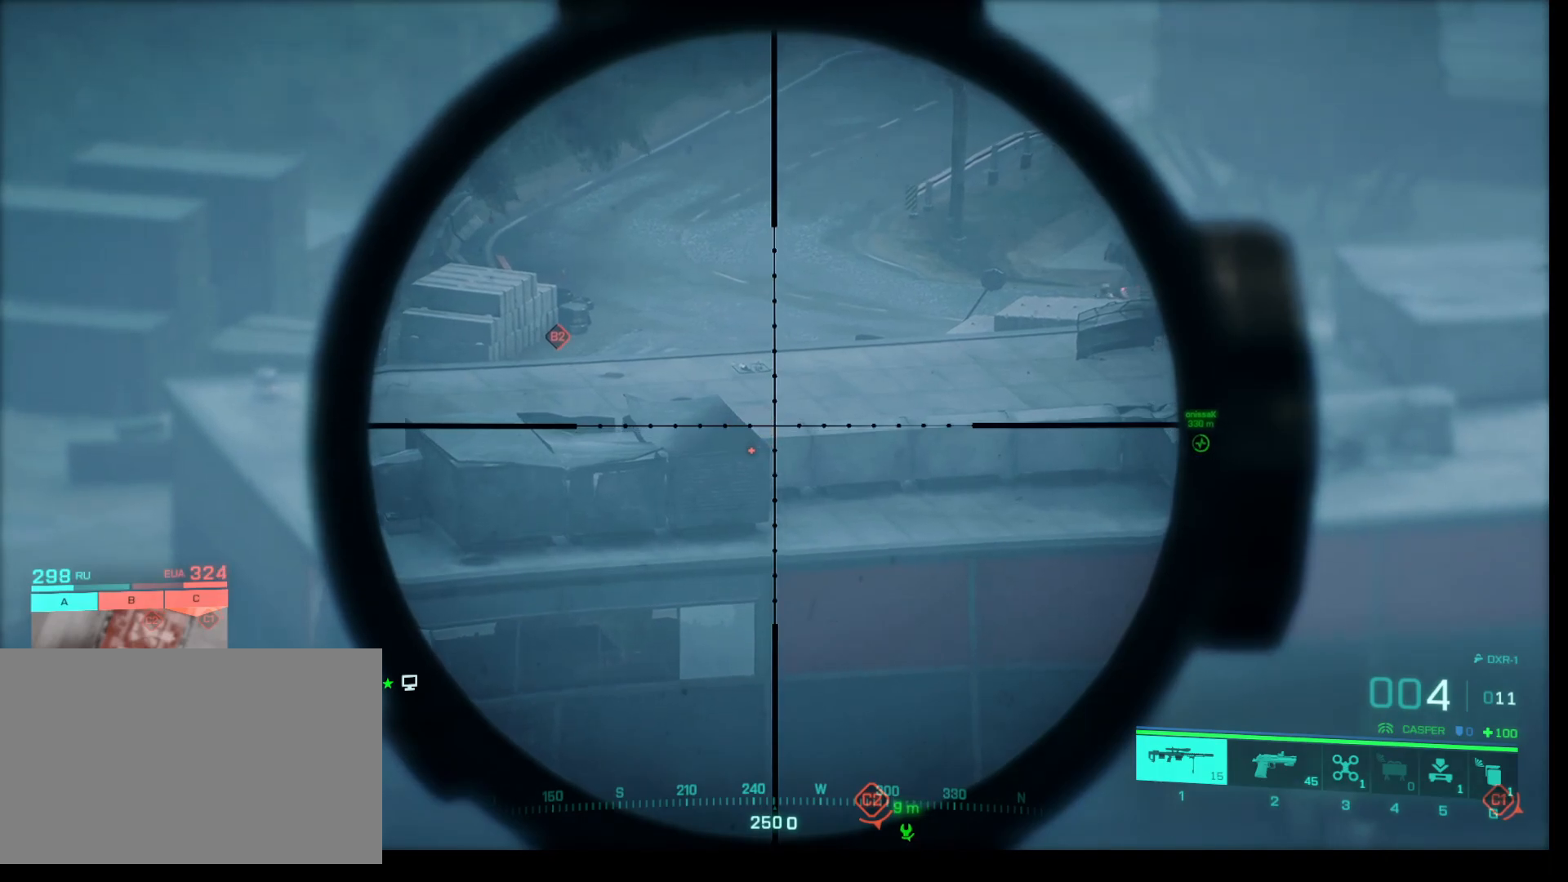
{"keys": ["shift"], "mouse": ["left", "right"], "events": [[433, "mouse_left", "down"]]}
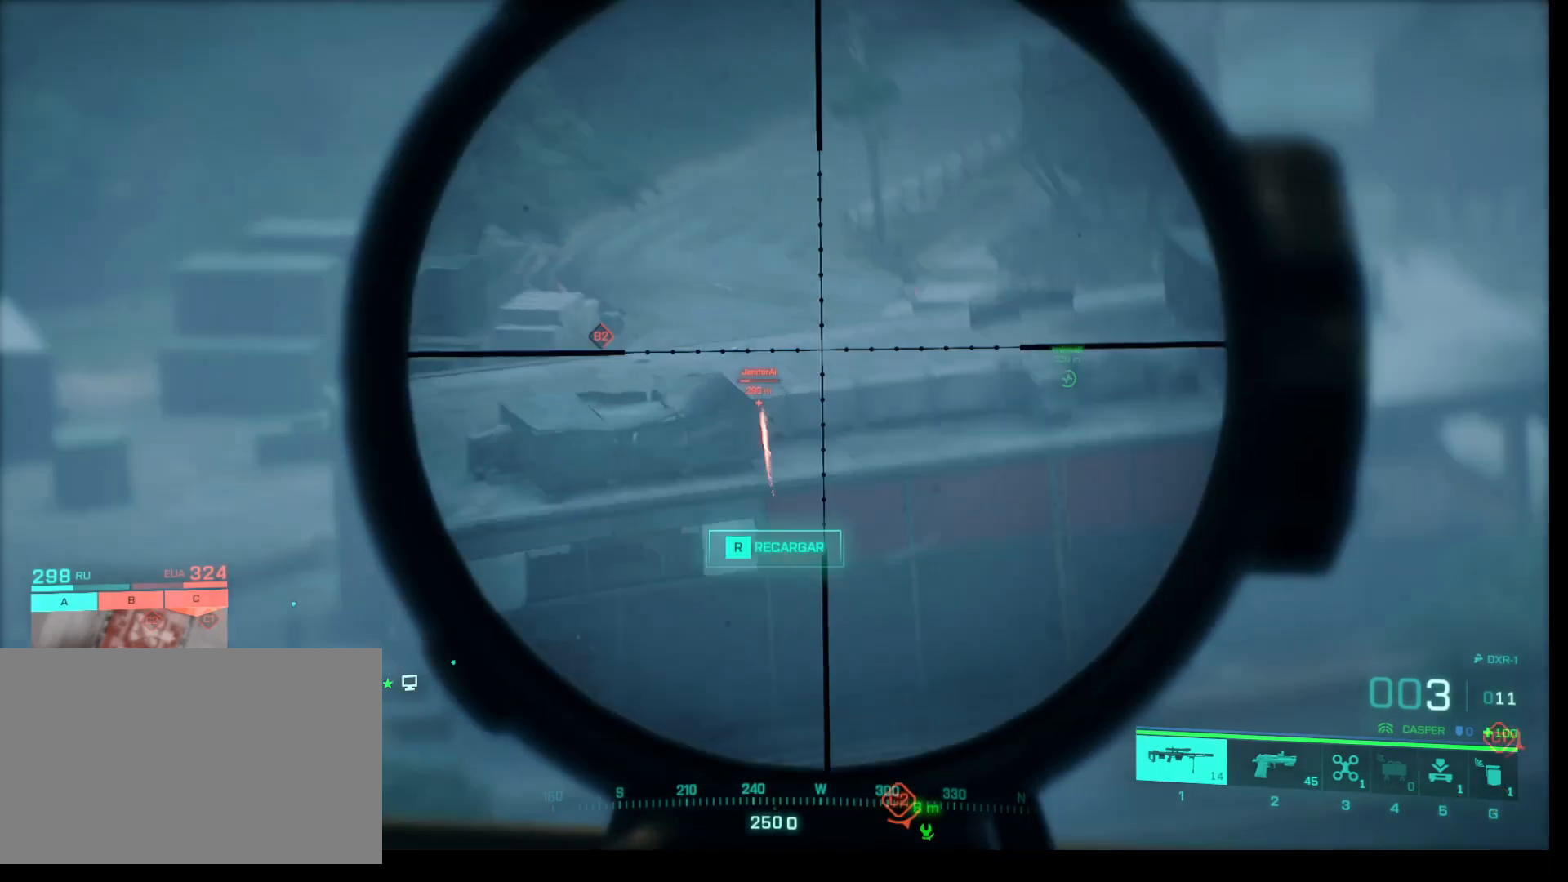
{"keys": ["shift"], "mouse": ["right"], "events": [[83, "mouse_left", "up"]]}
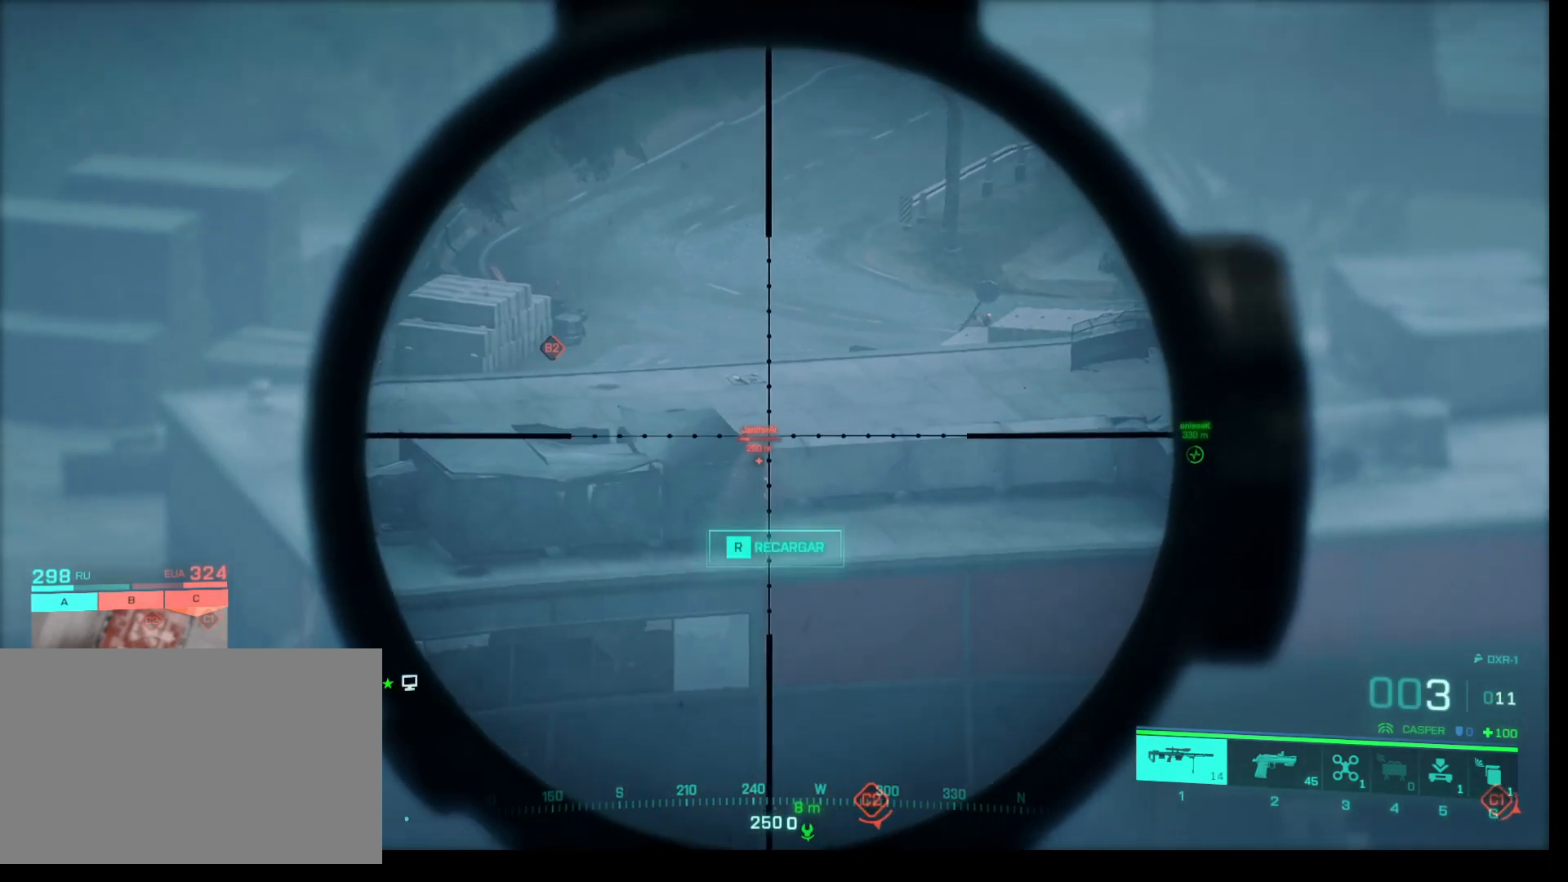
{"keys": ["shift"], "mouse": ["right"], "events": []}
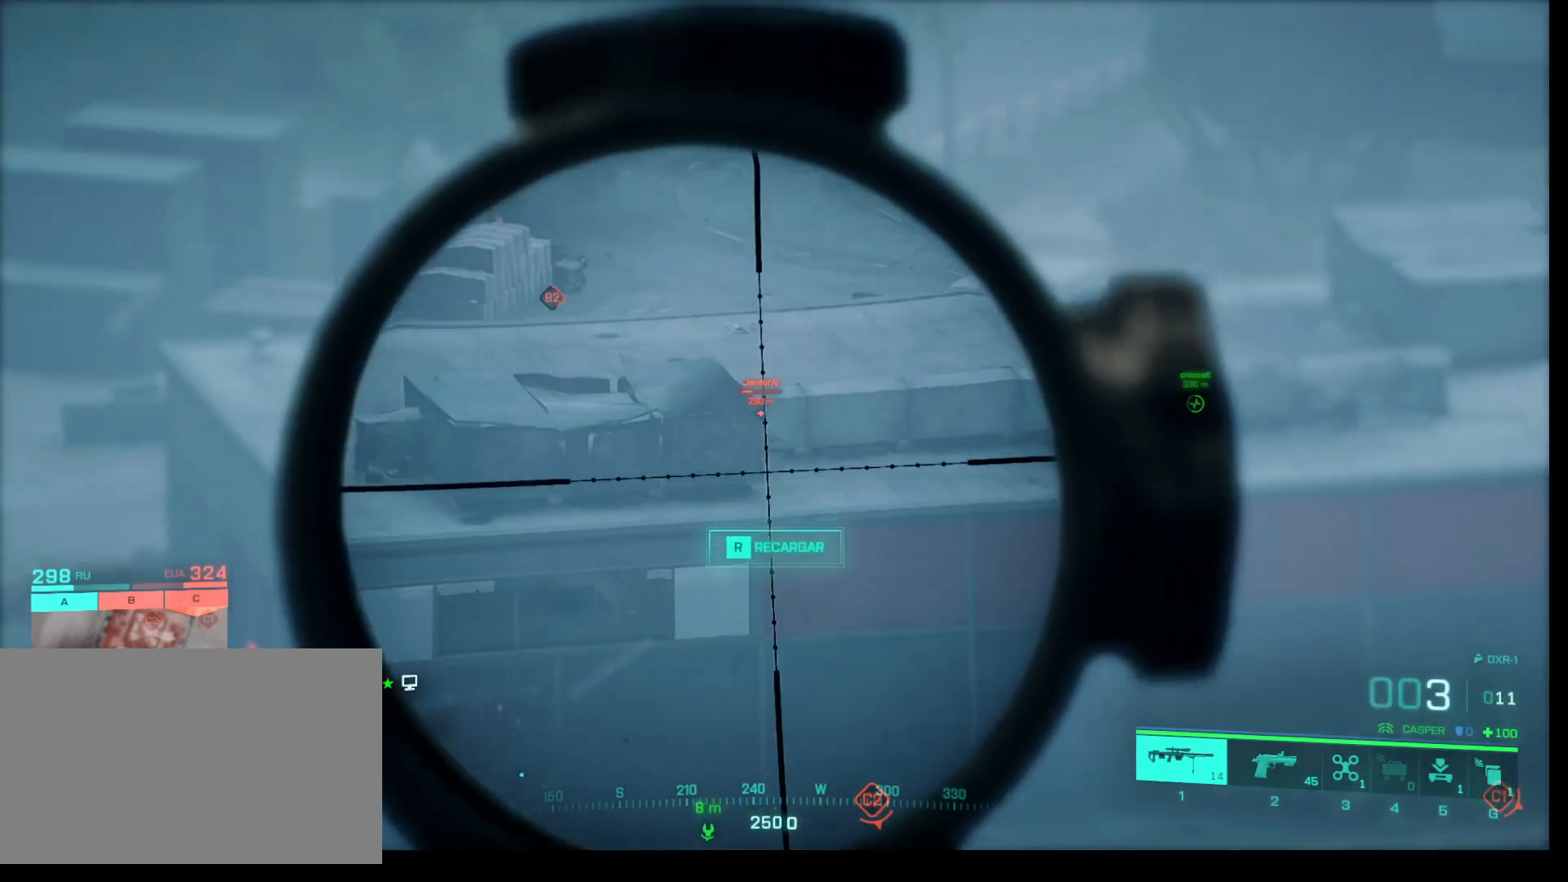
{"keys": ["shift"], "mouse": ["right"], "events": []}
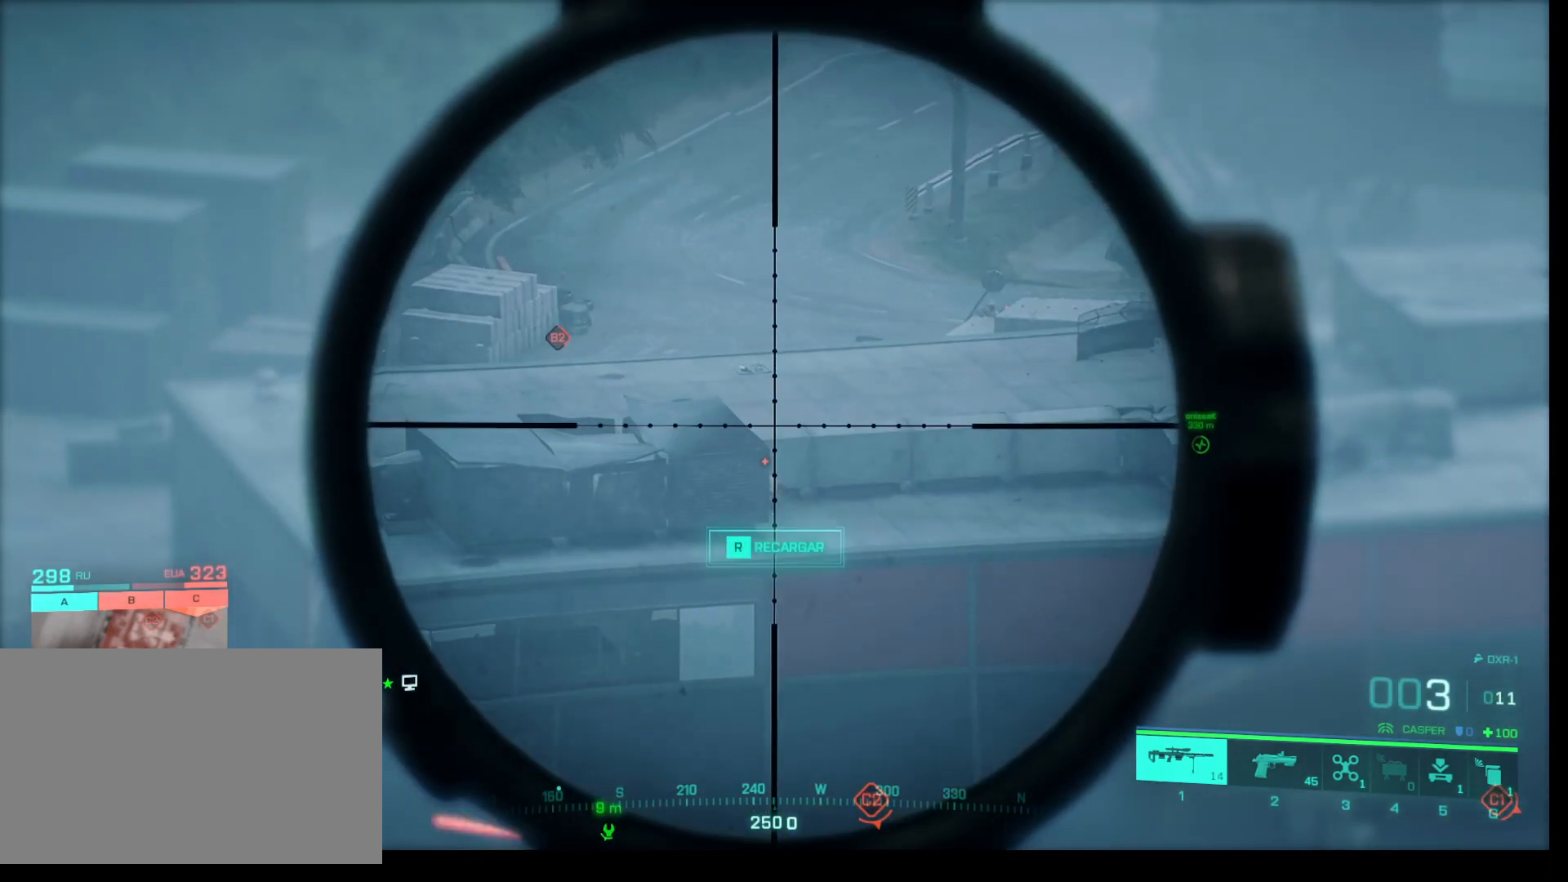
{"keys": ["shift"], "mouse": ["right"], "events": []}
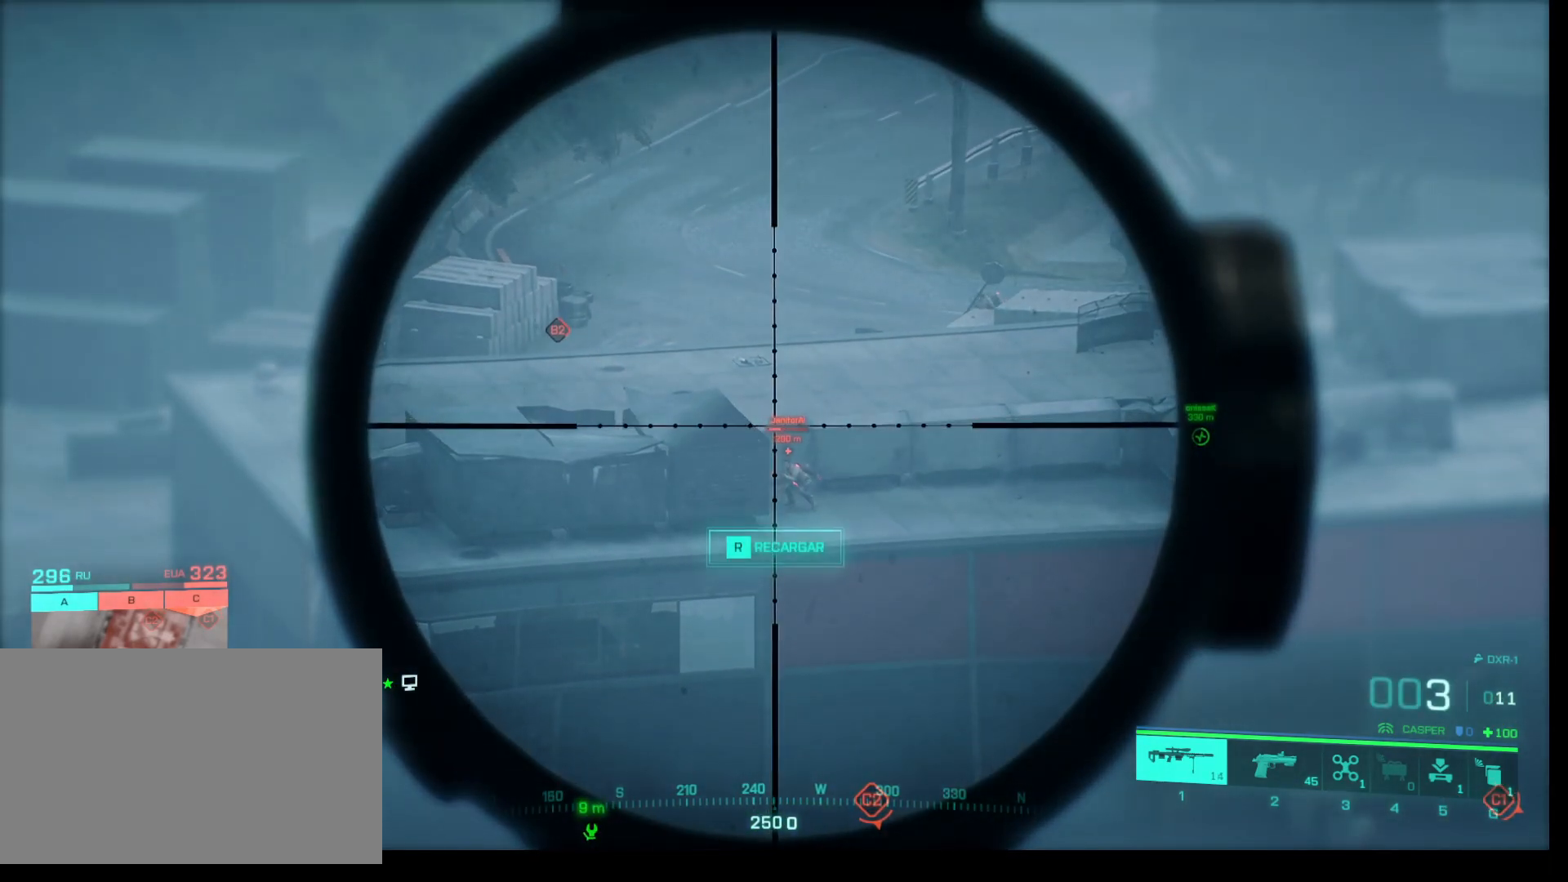
{"keys": ["shift"], "mouse": ["right"], "events": []}
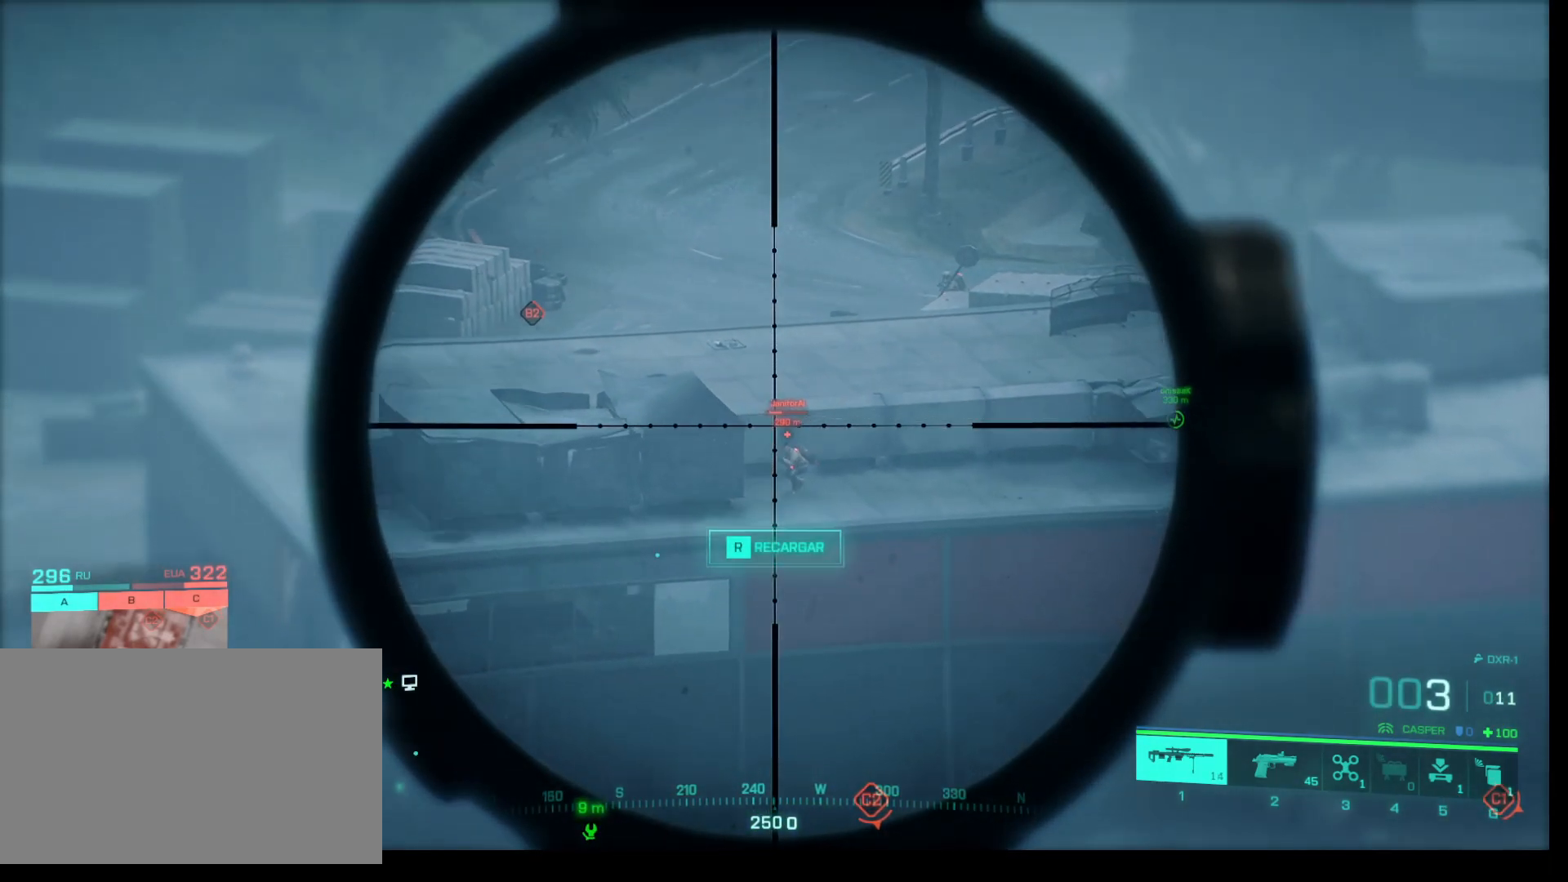
{"keys": ["shift"], "mouse": ["right"], "events": []}
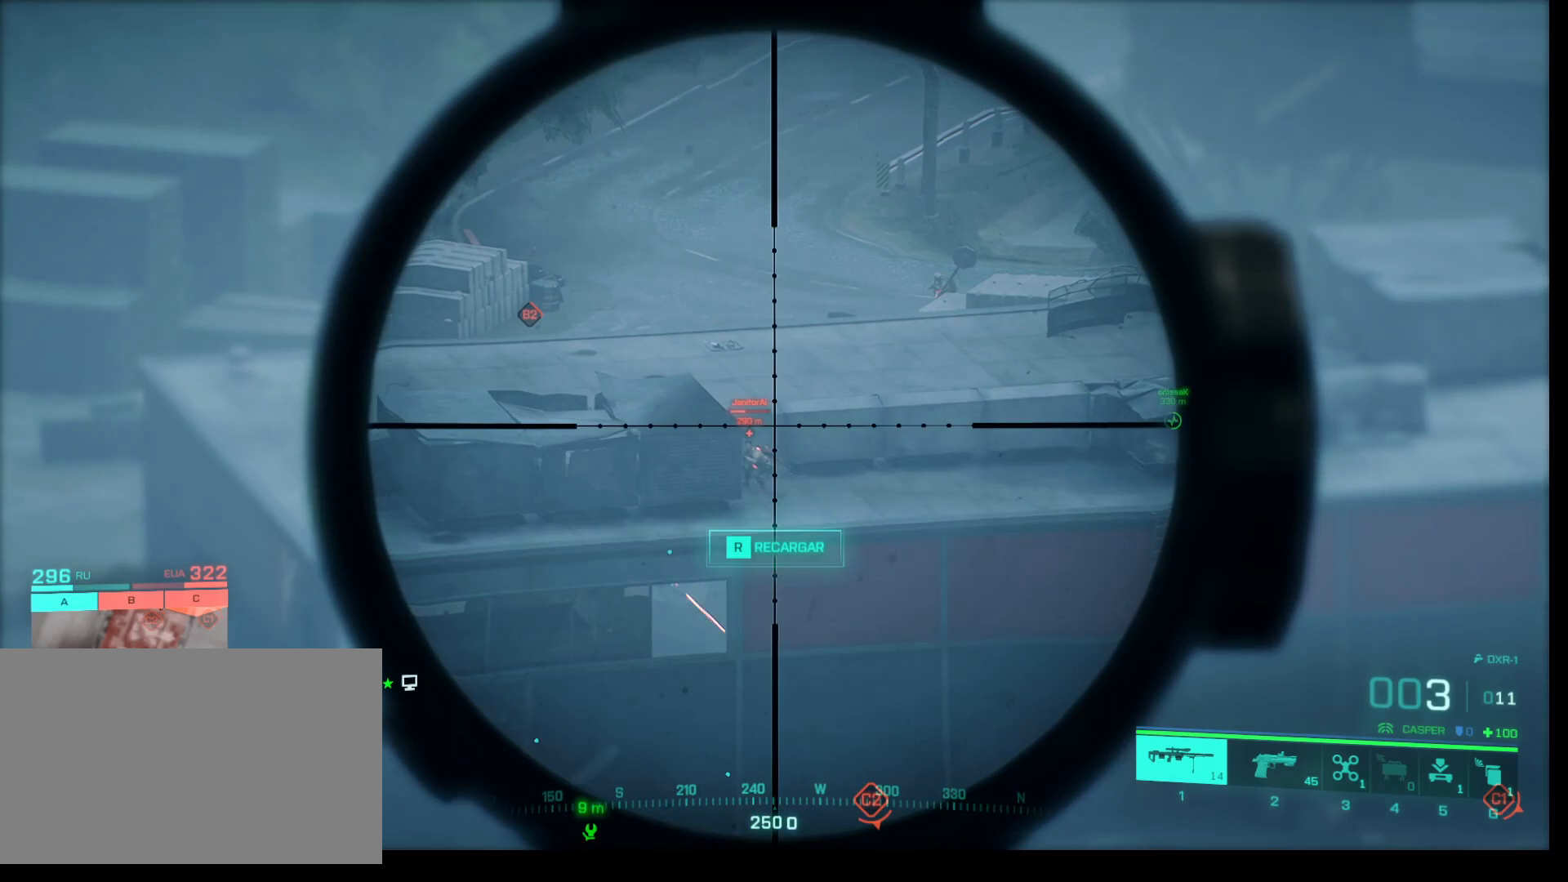
{"keys": ["shift"], "mouse": ["right"], "events": []}
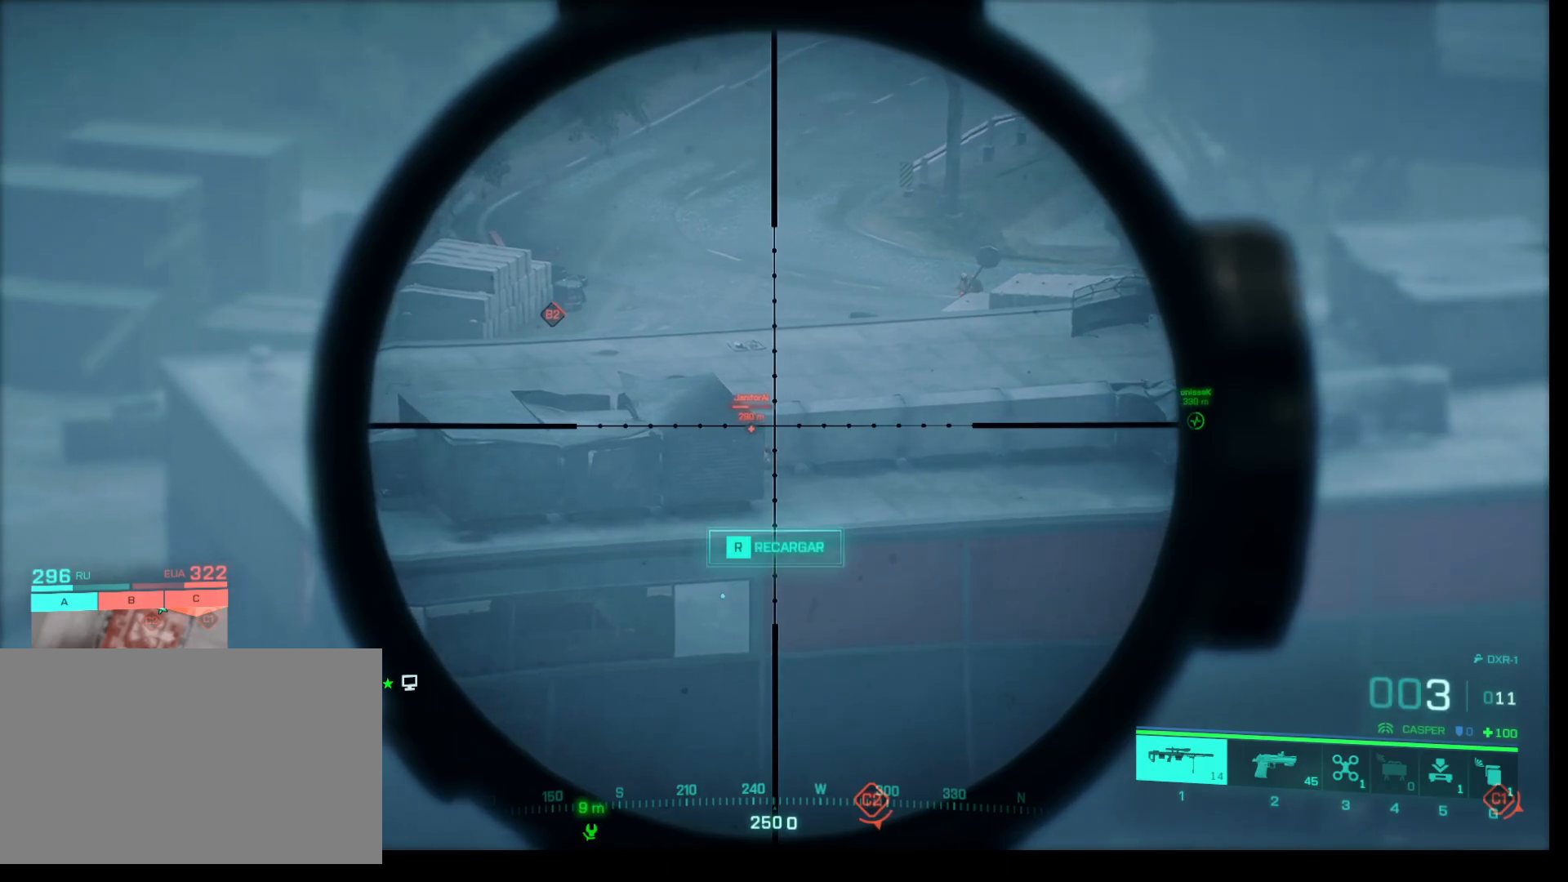
{"keys": ["shift"], "mouse": ["right"], "events": []}
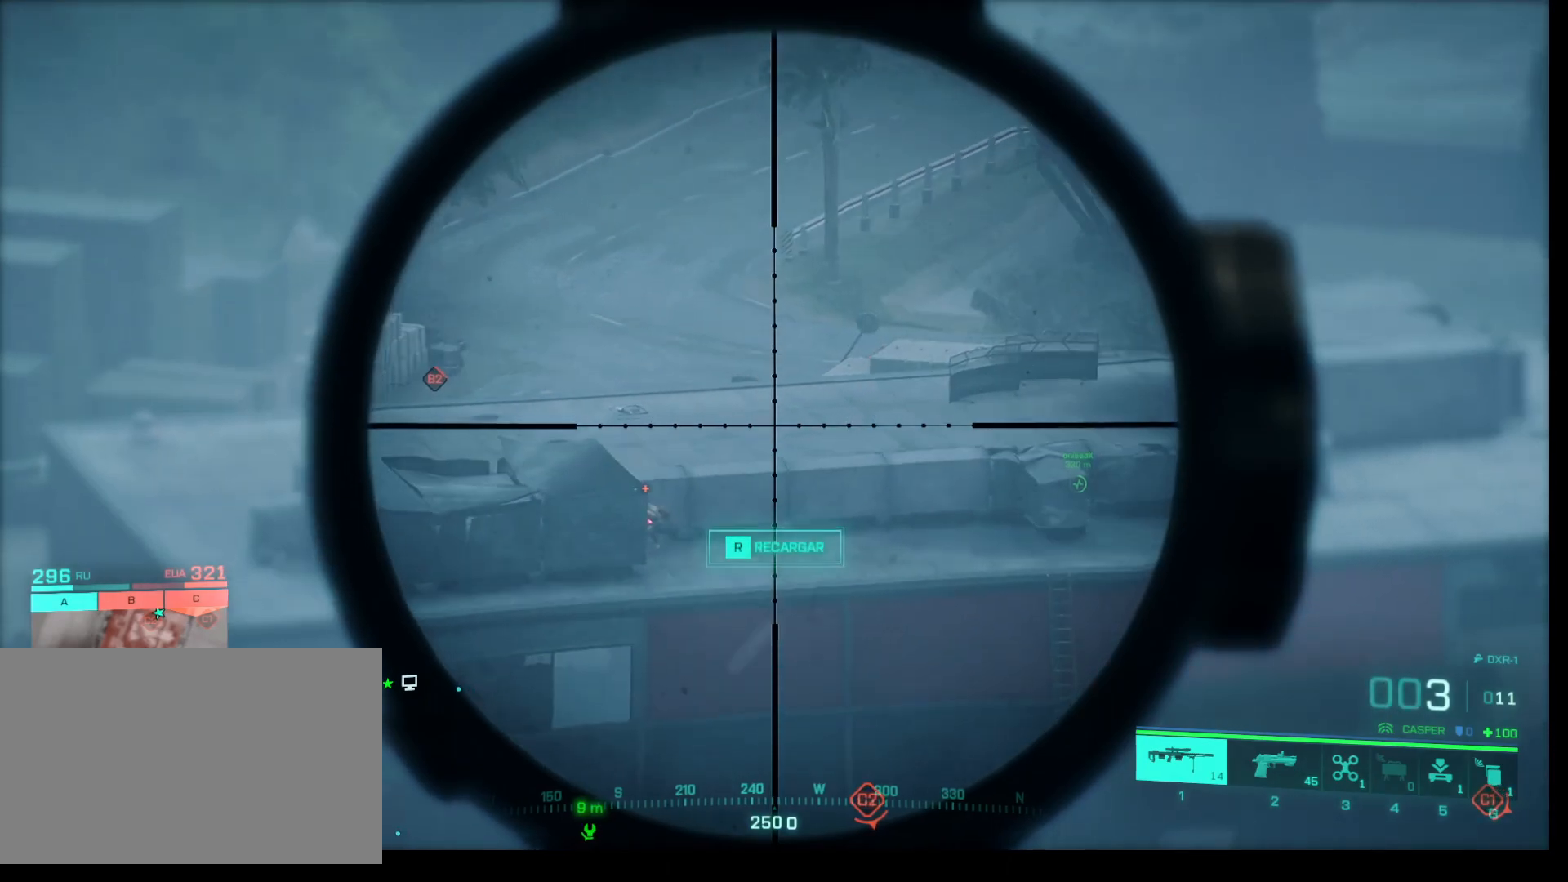
{"keys": ["shift"], "mouse": ["right"], "events": []}
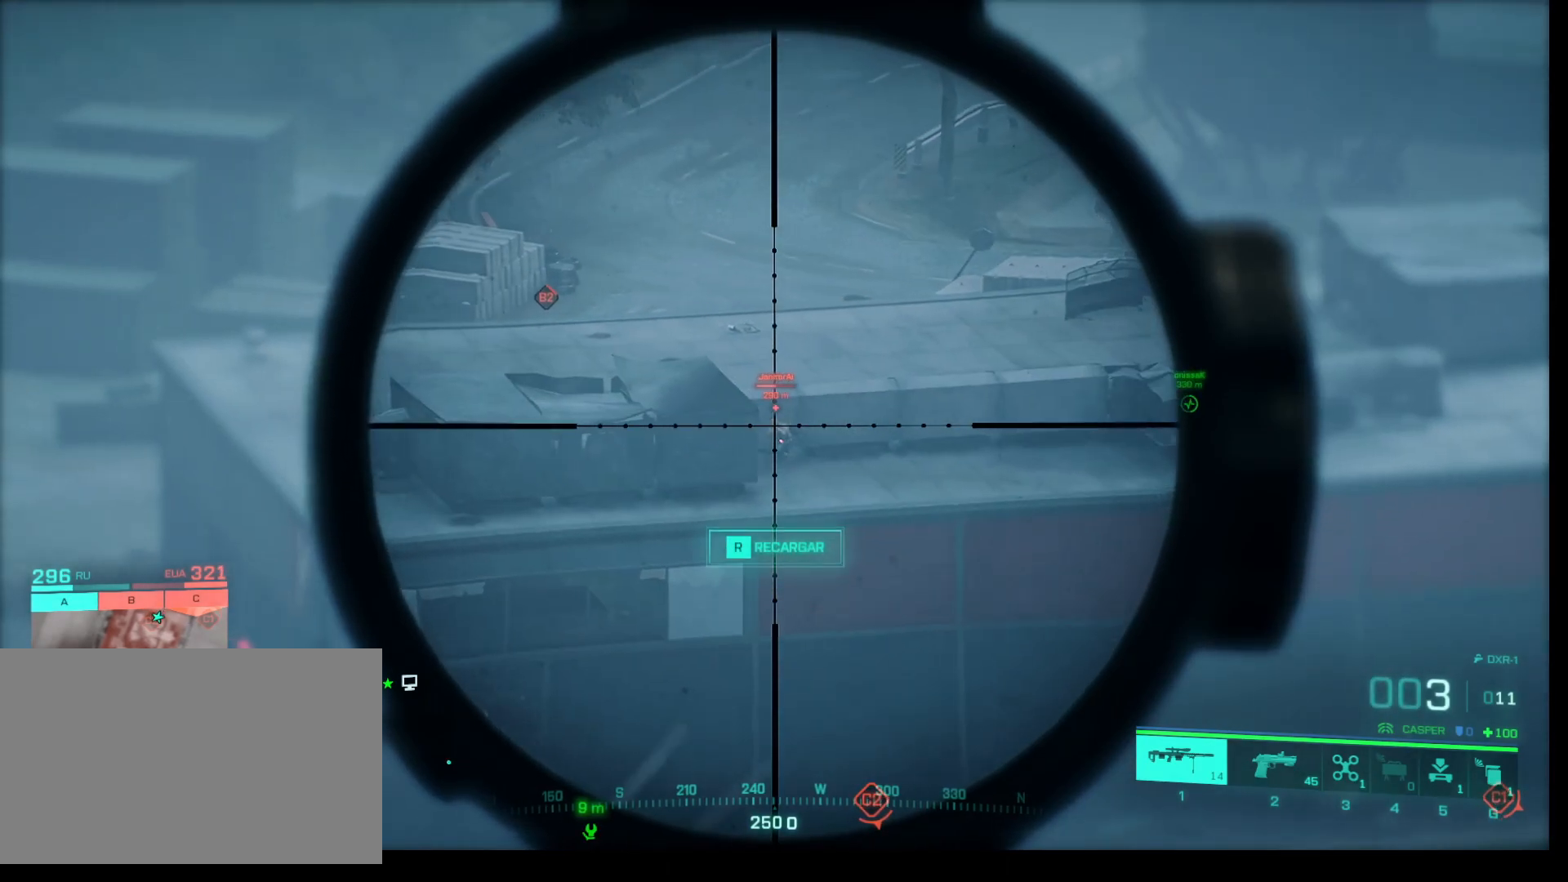
{"keys": ["shift"], "mouse": ["right"], "events": []}
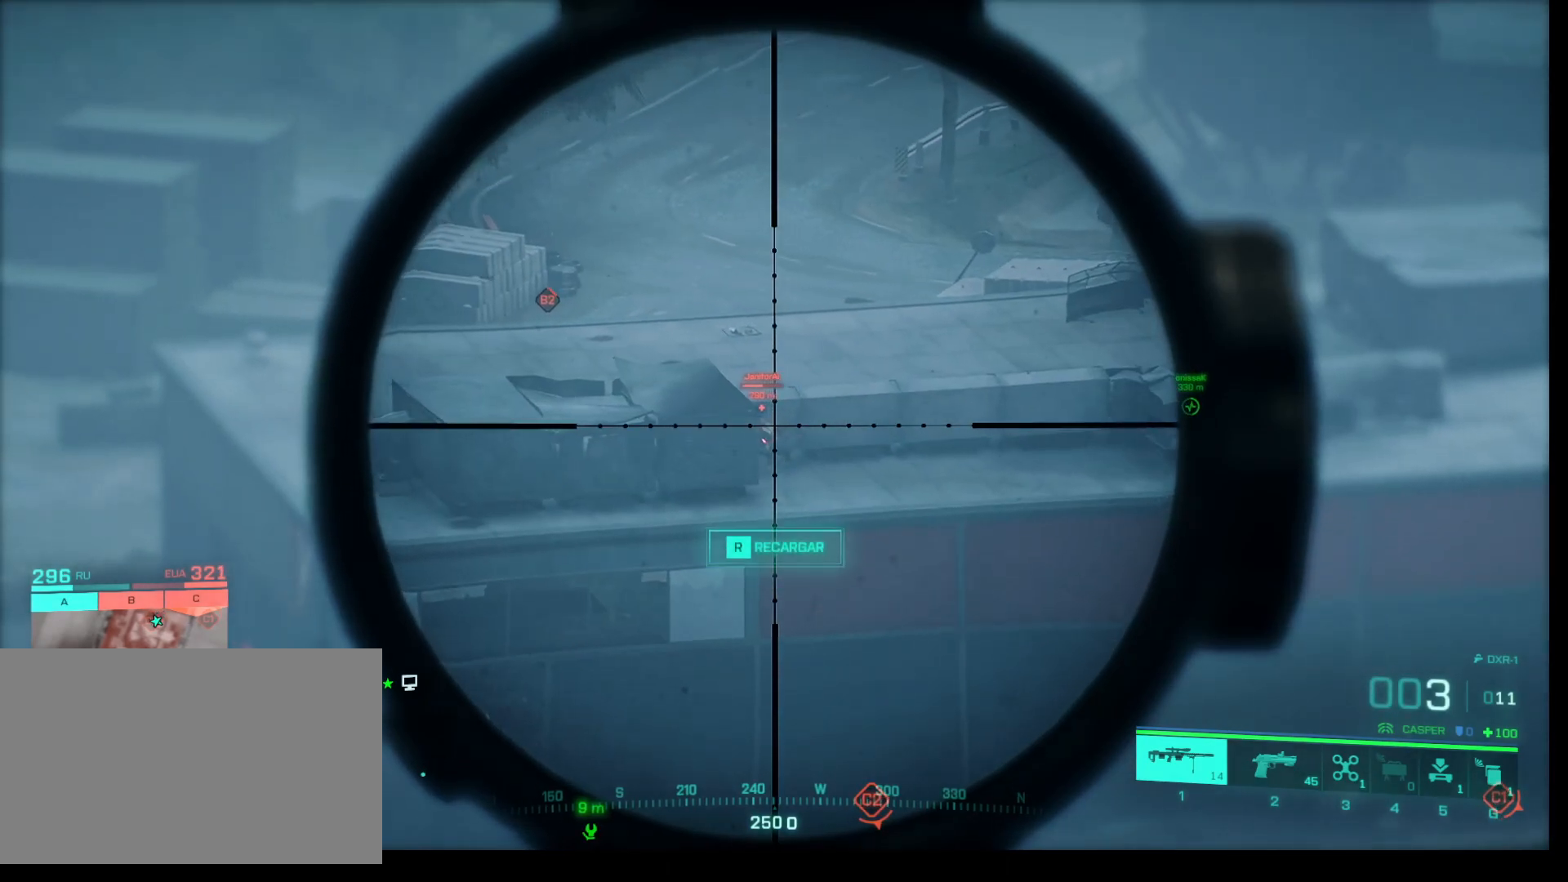
{"keys": ["shift"], "mouse": ["right"], "events": []}
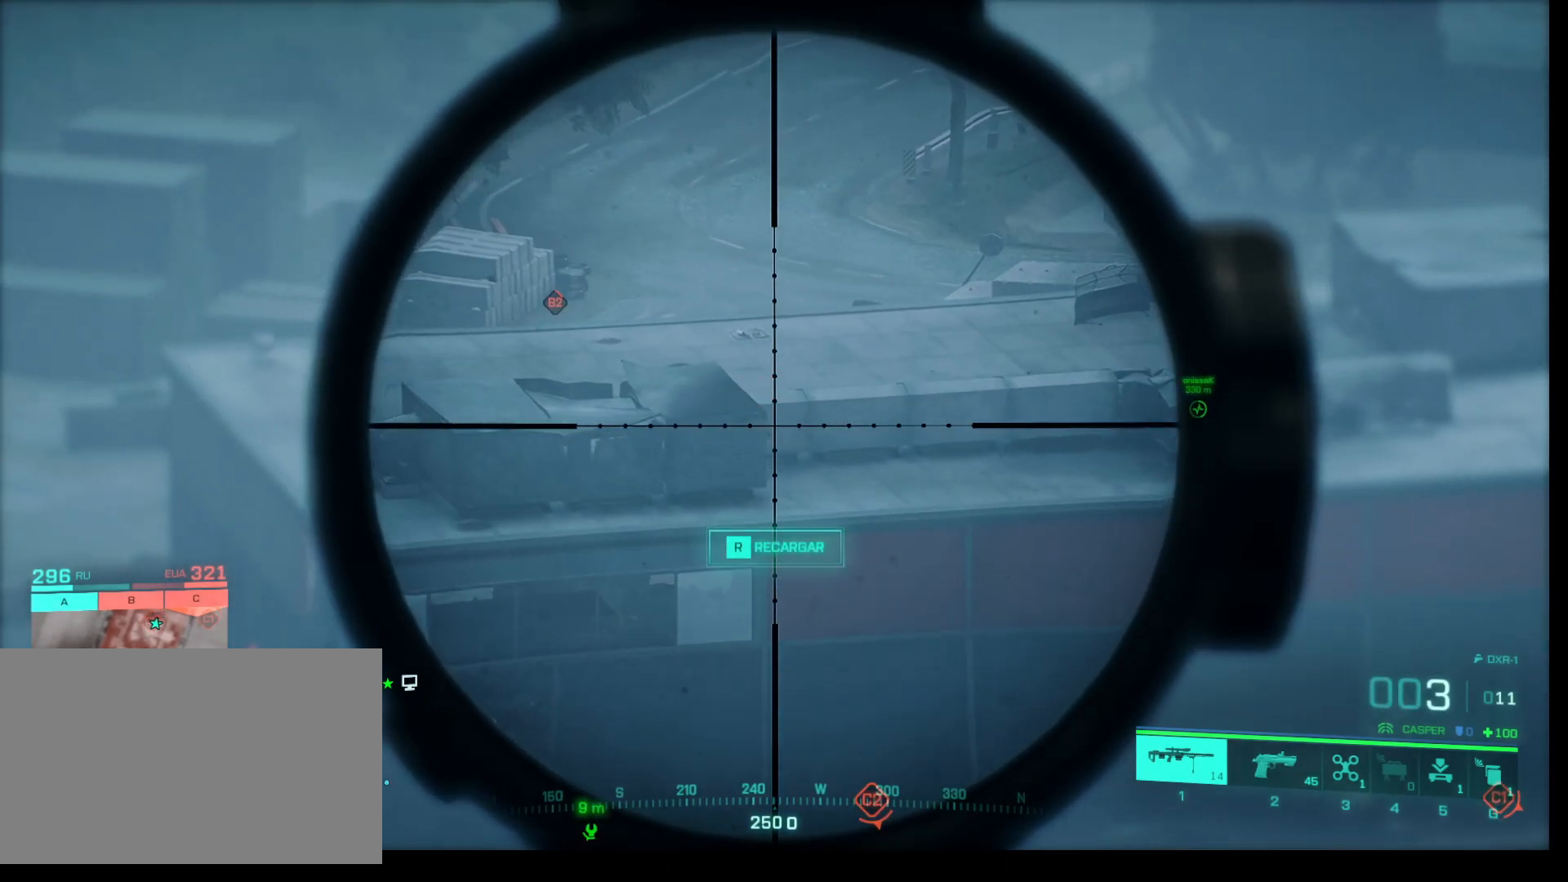
{"keys": ["shift"], "mouse": ["right"], "events": []}
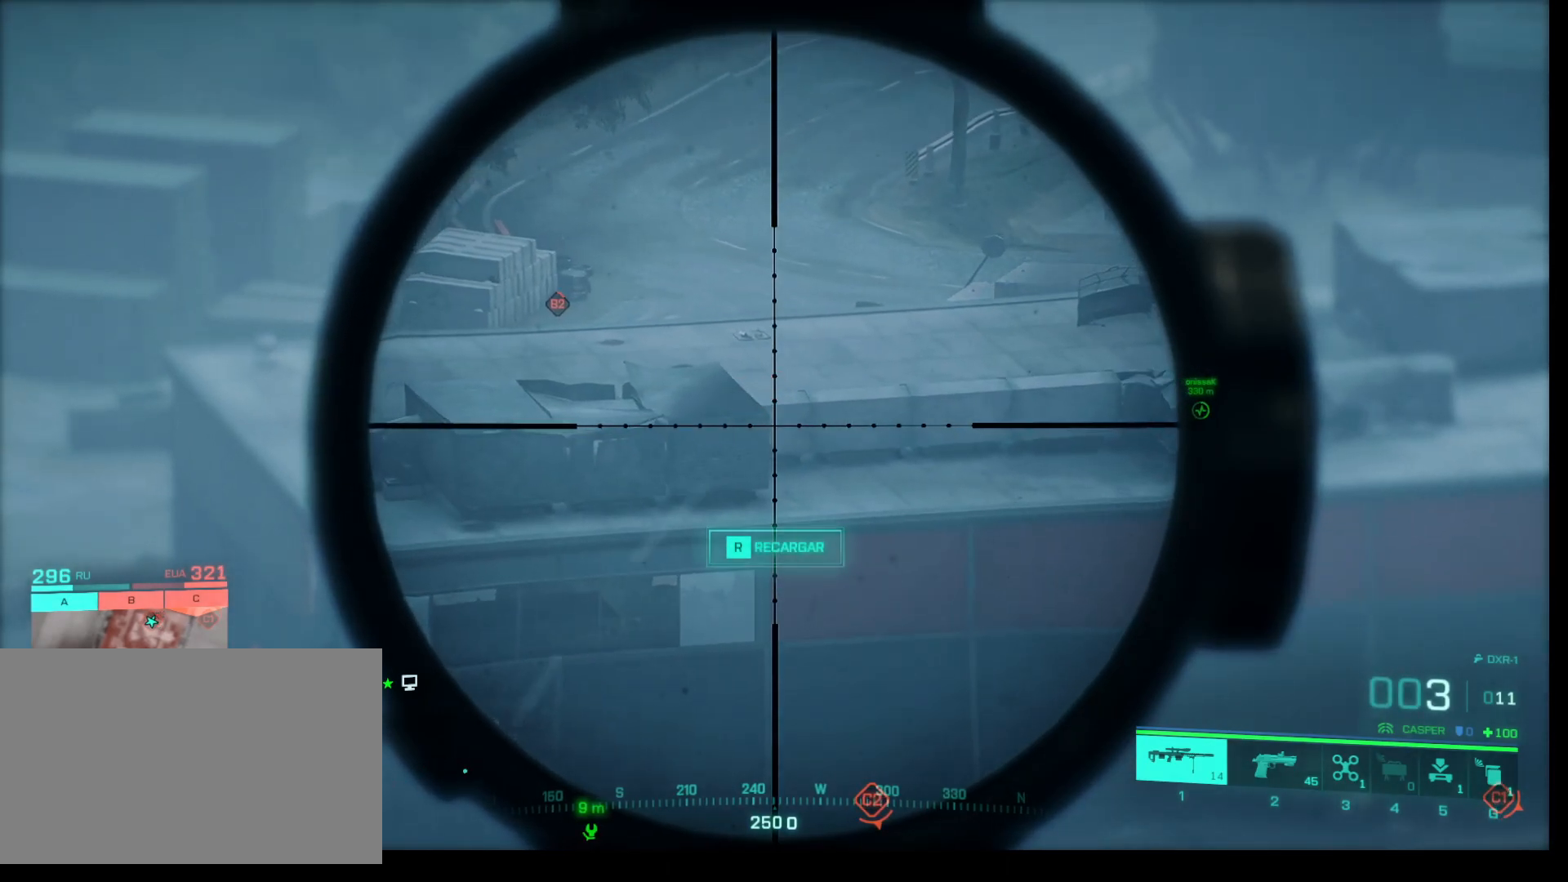
{"keys": ["shift"], "mouse": ["right"], "events": []}
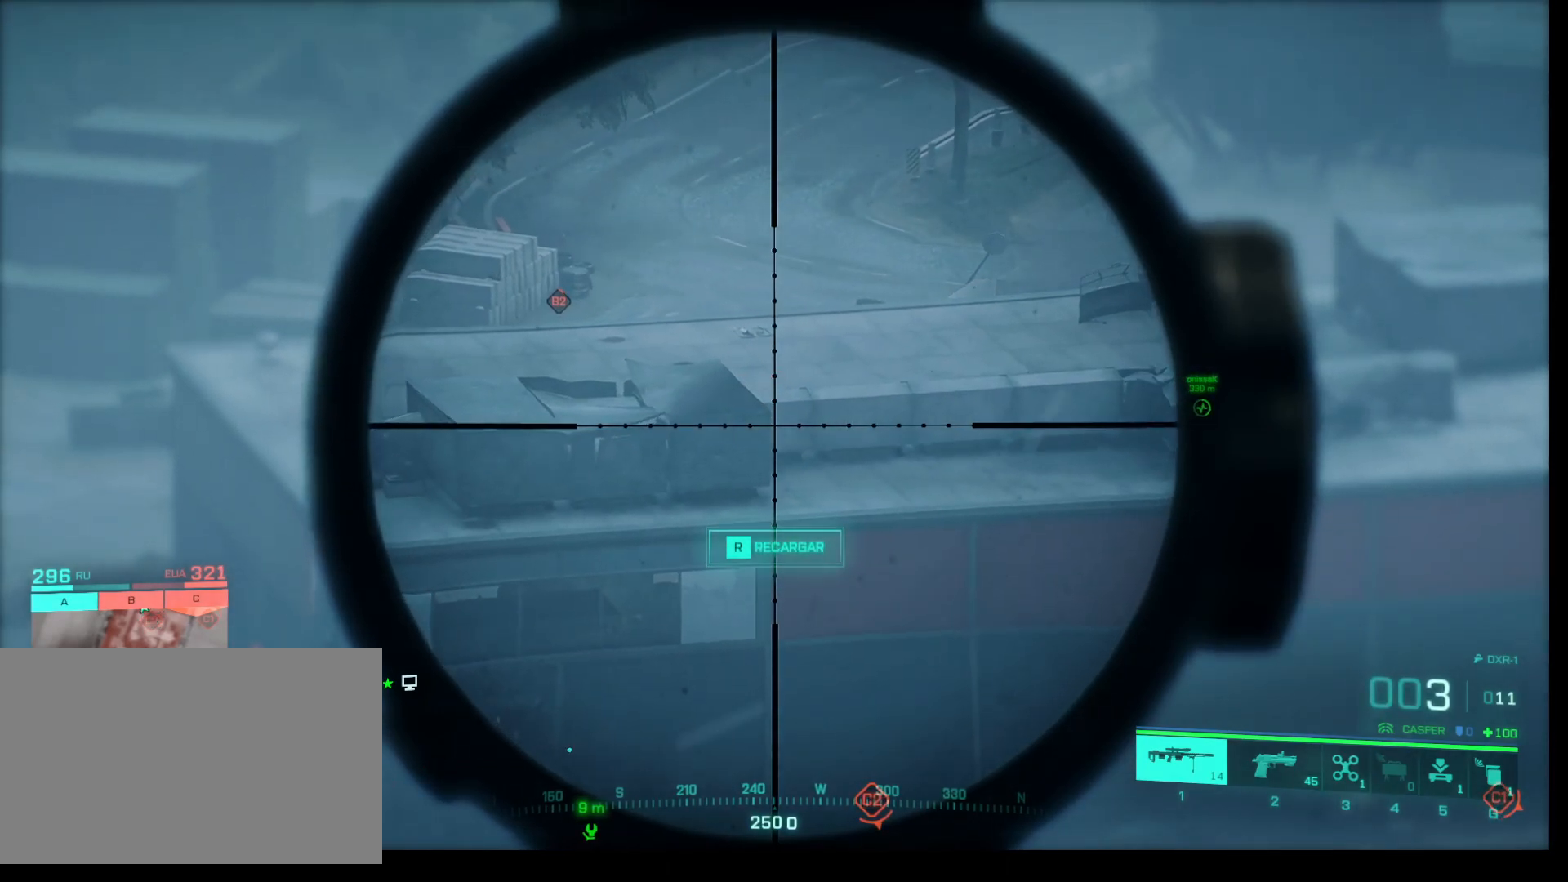
{"keys": ["shift"], "mouse": ["right"], "events": []}
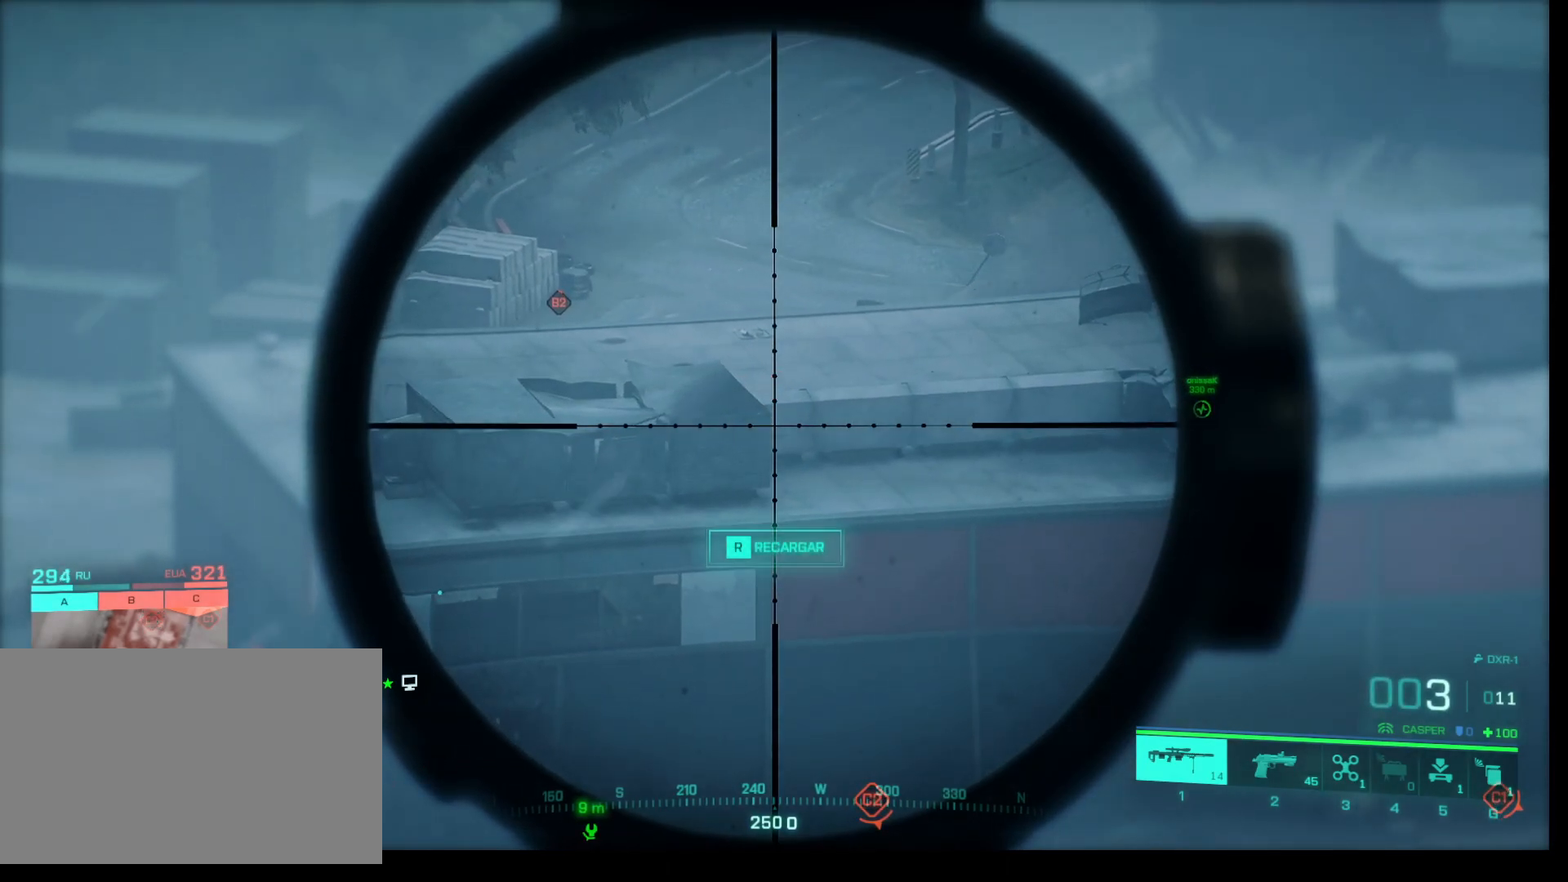
{"keys": ["shift"], "mouse": ["right"], "events": []}
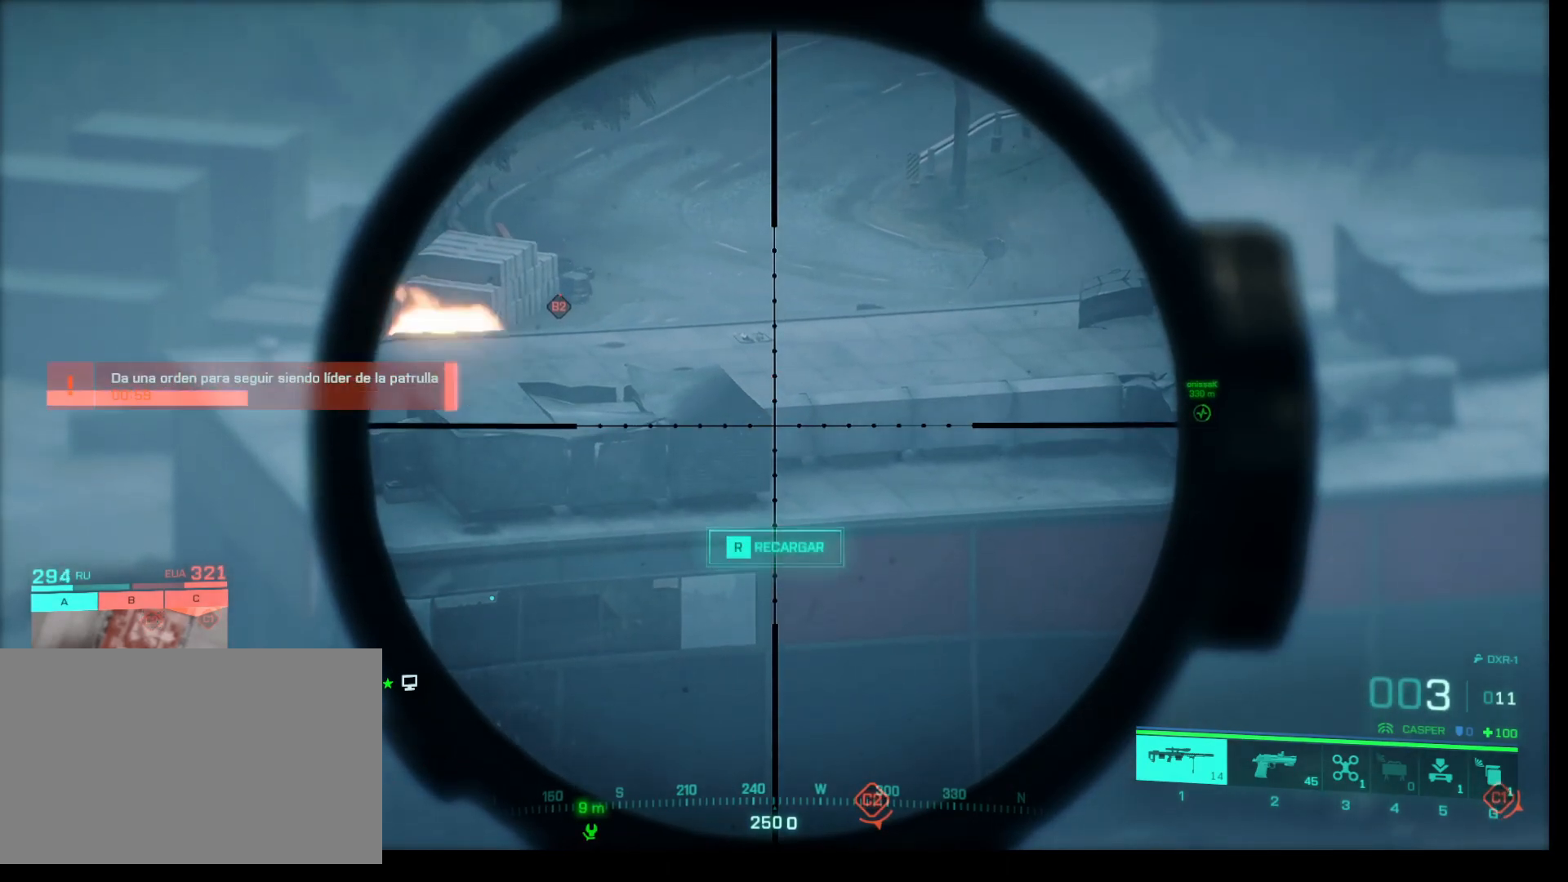
{"keys": ["shift"], "mouse": ["right"], "events": []}
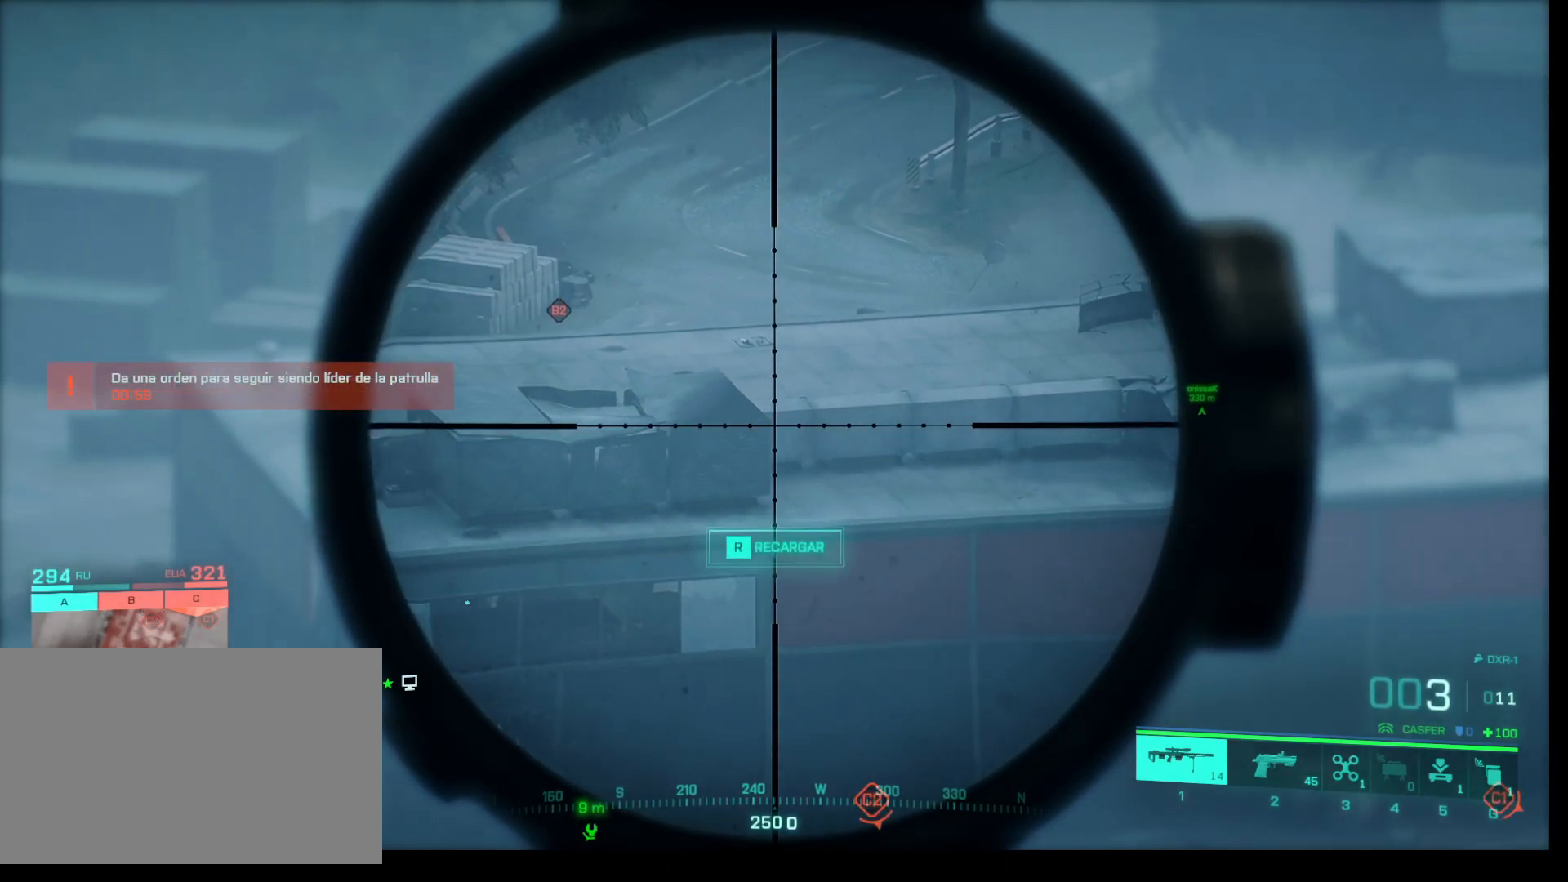
{"keys": ["shift"], "mouse": ["right"], "events": []}